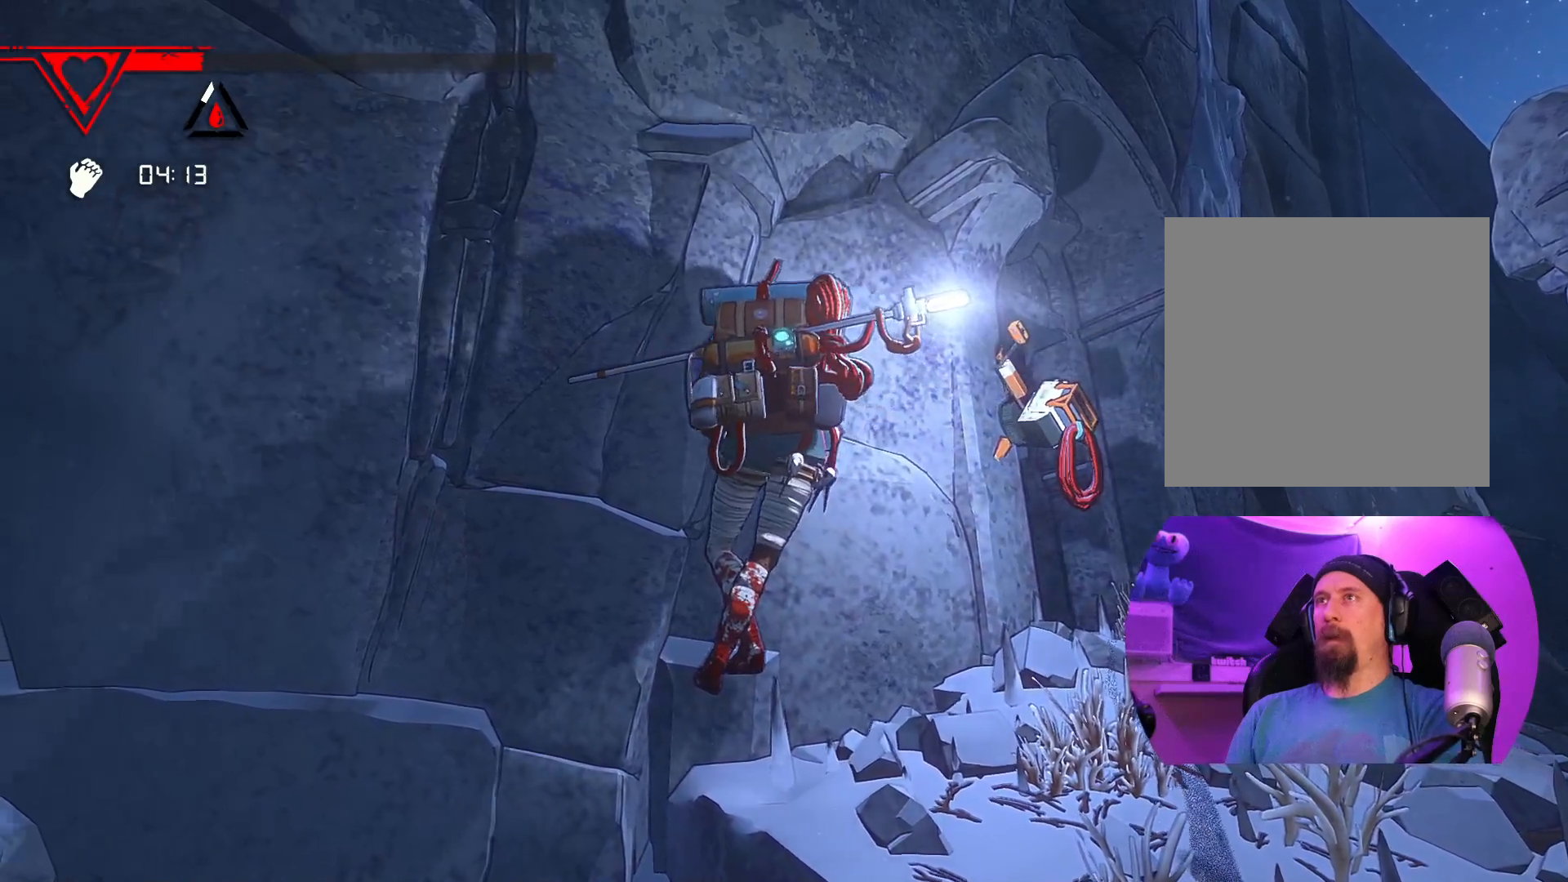
Gameplay with a controller (Xbox layout); each line is a JSON object with the inputs held at the frame after it (dt_ms = milliseconds from this image to that frame). "events" lists button and stick changes between this image and that frame as [ms after this image, input, new state], when the widget could be followed in between.
{"dt_ms": 500, "buttons": [], "left_stick": "center", "right_stick": "center", "events": [[100, "left_stick", "up-right"], [200, "left_stick", "center"]]}
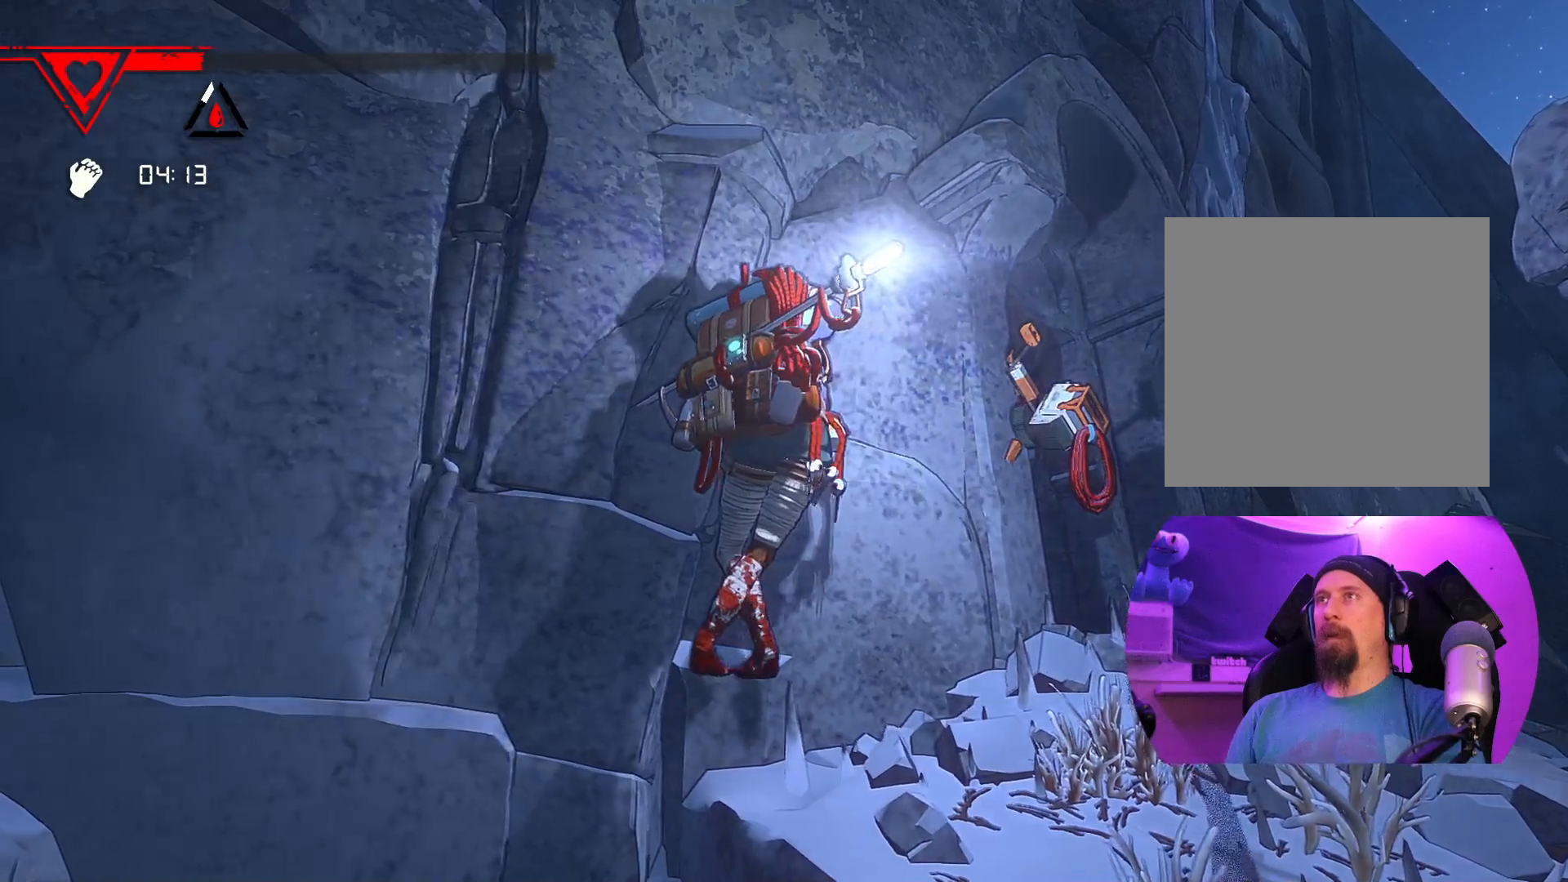
{"dt_ms": 500, "buttons": [], "left_stick": "up-left", "right_stick": "center", "events": [[117, "right_stick", "down-left"], [417, "left_stick", "up-left"], [483, "right_stick", "center"]]}
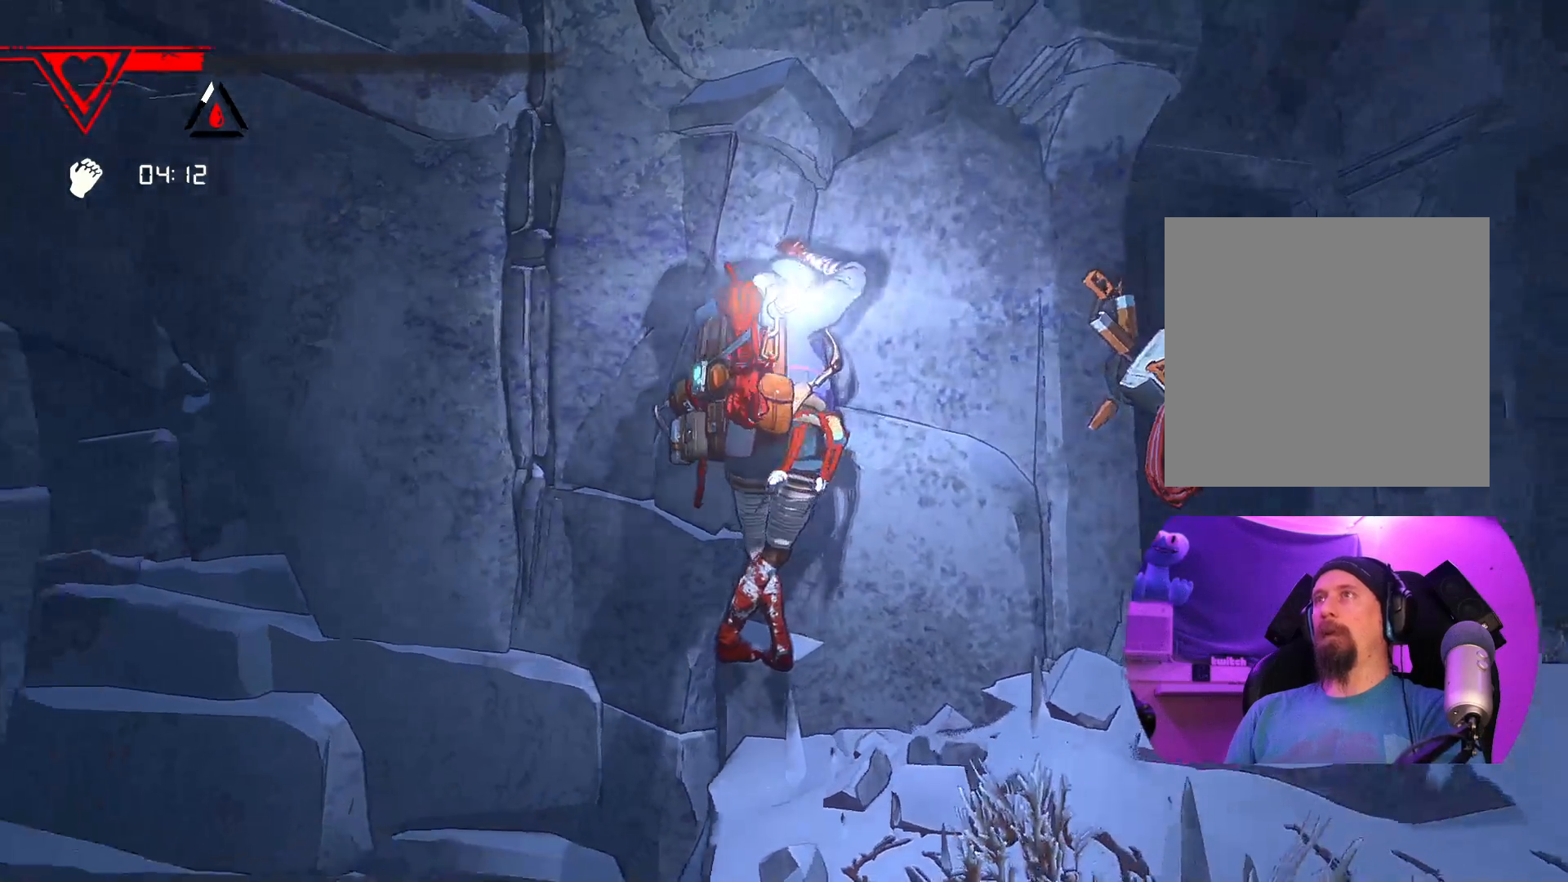
{"dt_ms": 500, "buttons": [], "left_stick": "right", "right_stick": "center", "events": [[50, "left_stick", "center"], [400, "left_stick", "right"]]}
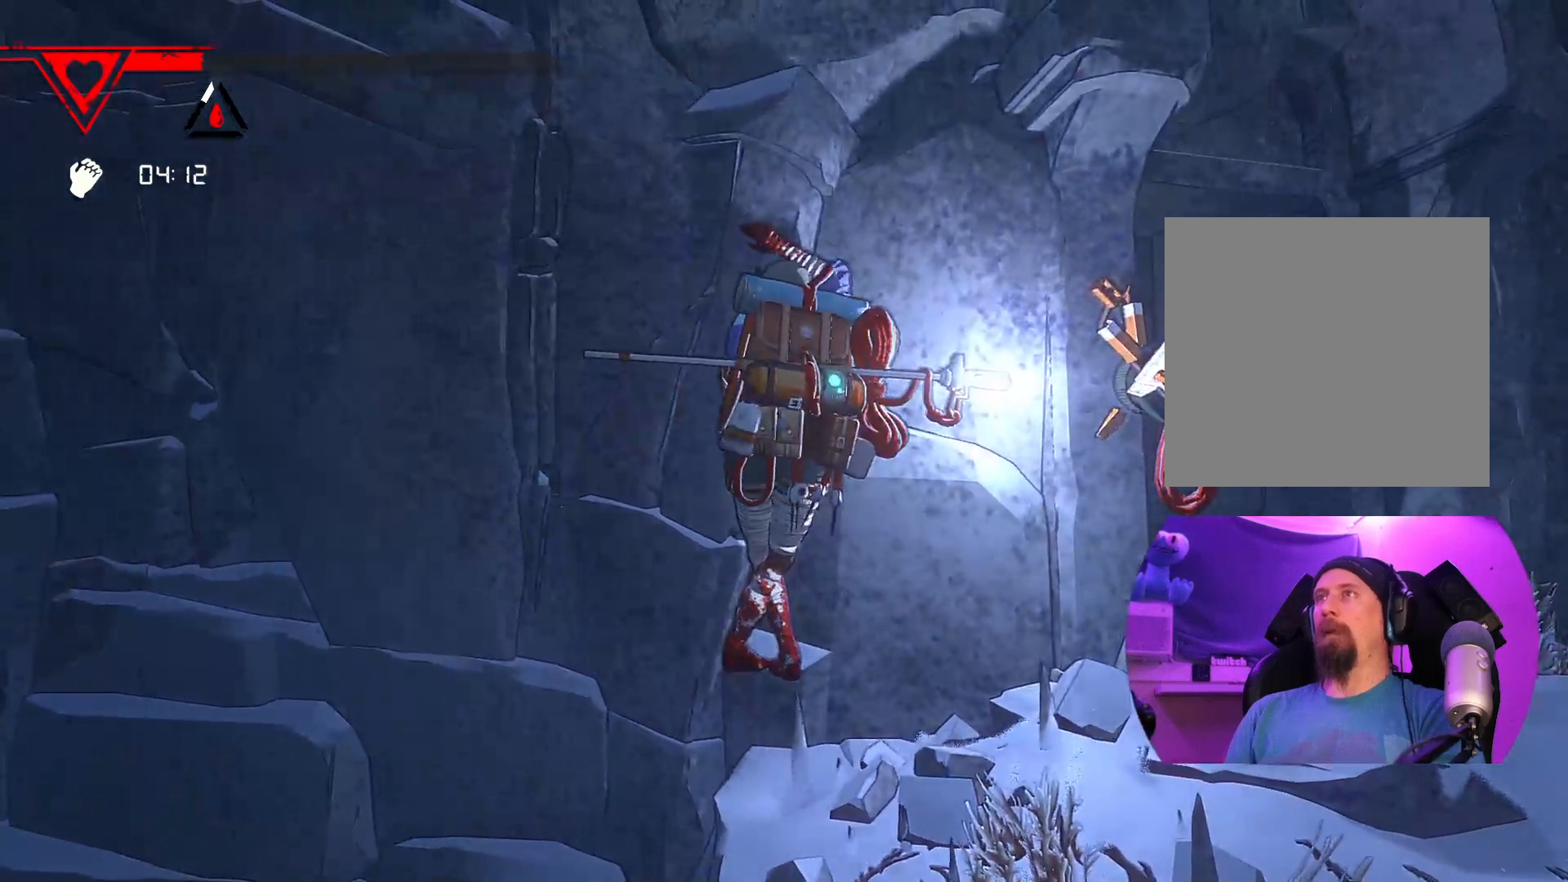
{"dt_ms": 500, "buttons": ["R1"], "left_stick": "center", "right_stick": "center"}
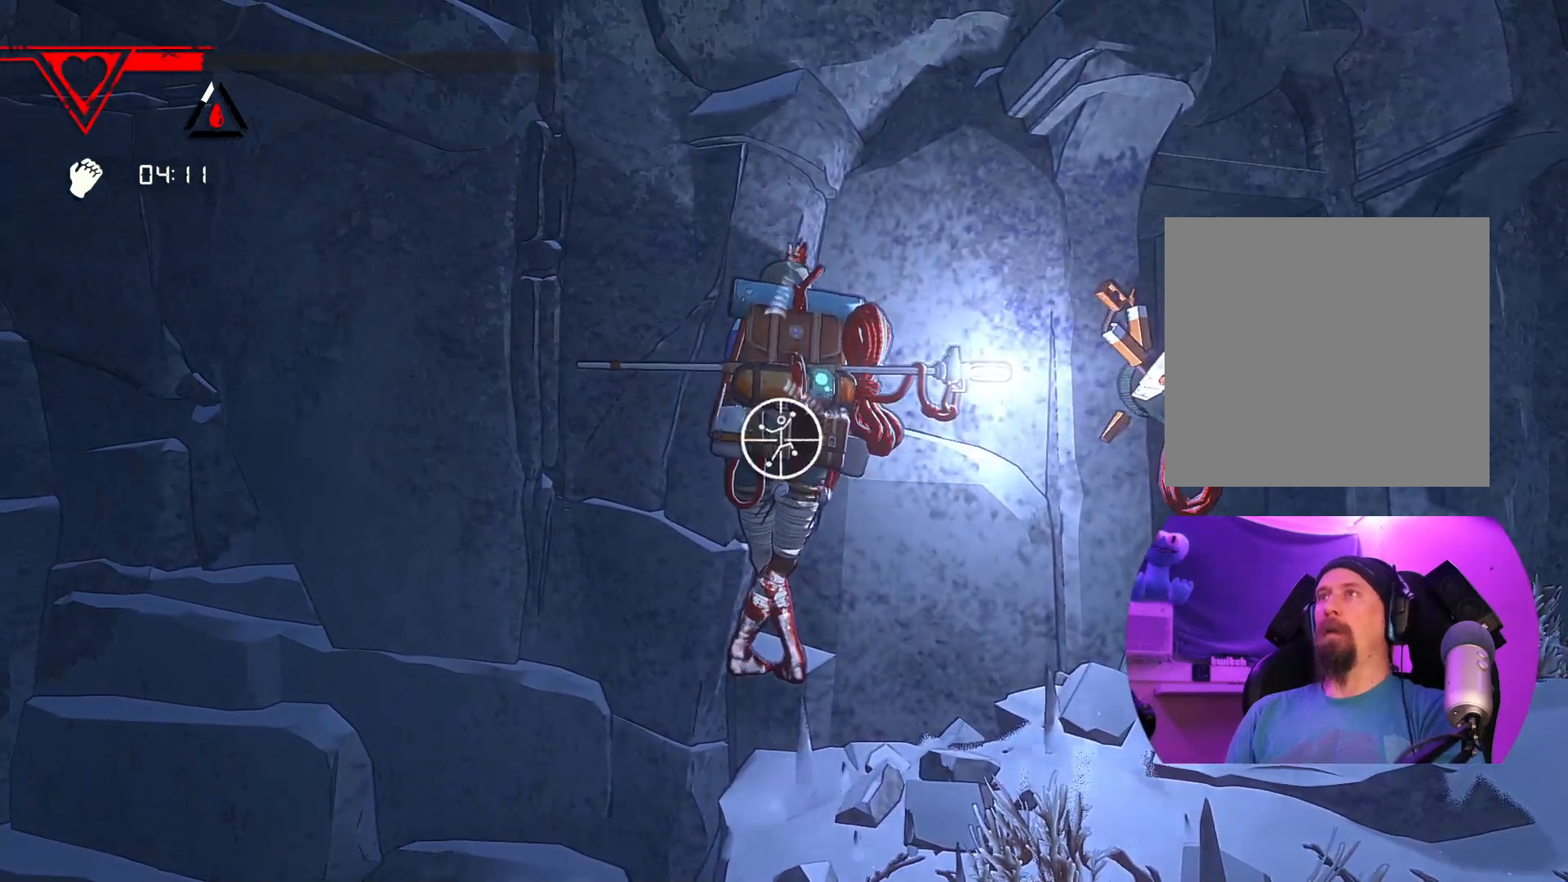
{"dt_ms": 500, "buttons": ["R1"], "left_stick": "down-left", "right_stick": "center"}
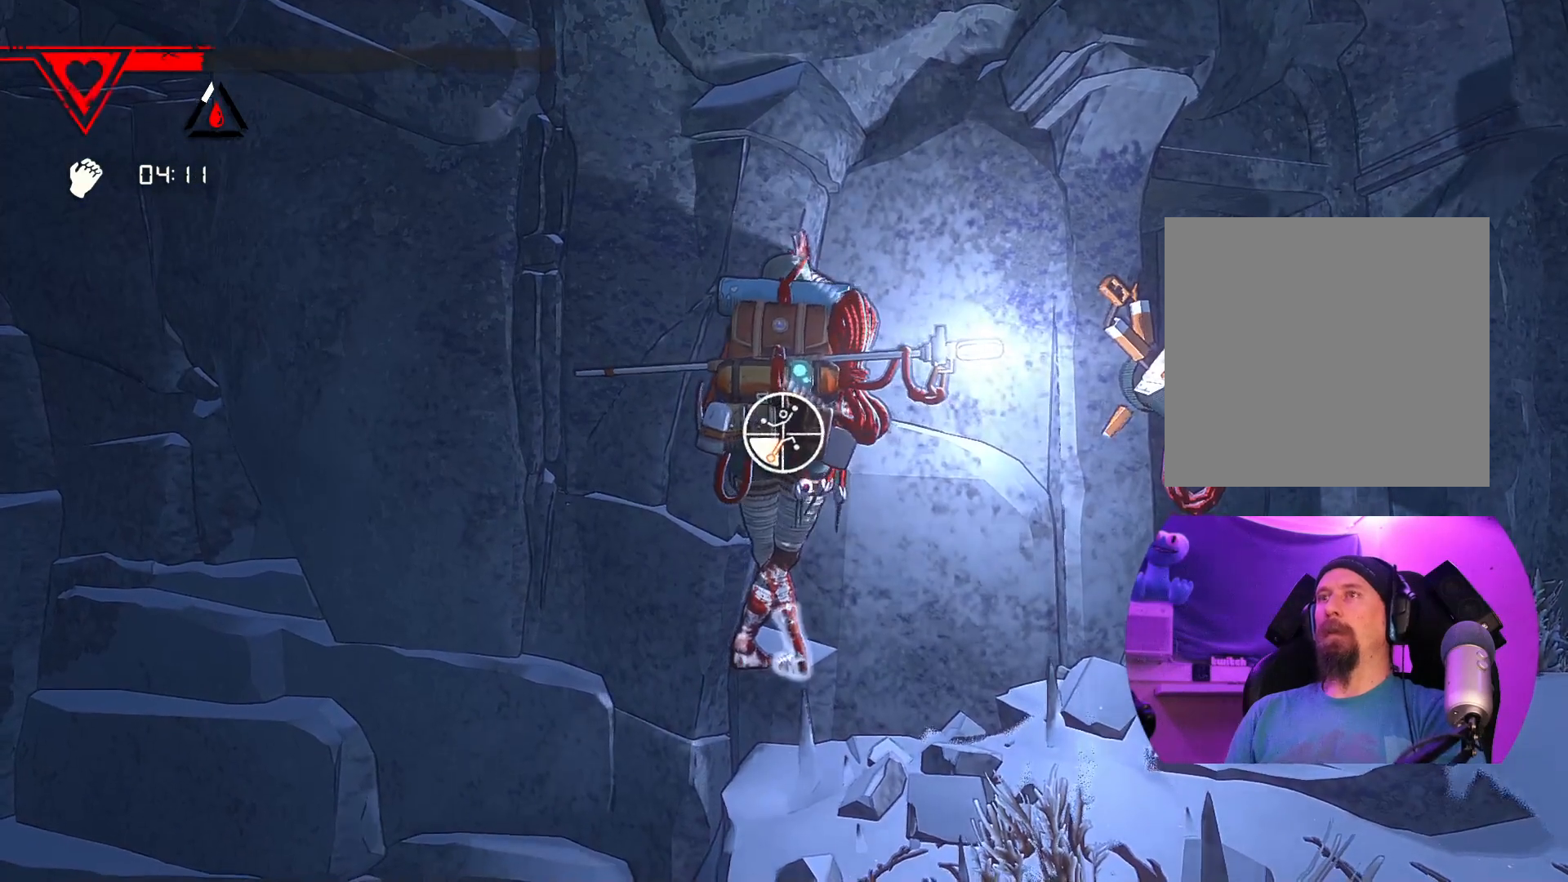
{"dt_ms": 500, "buttons": [], "left_stick": "up-left", "right_stick": "center", "events": [[117, "R1", "up"], [167, "left_stick", "left"], [300, "left_stick", "up-left"]]}
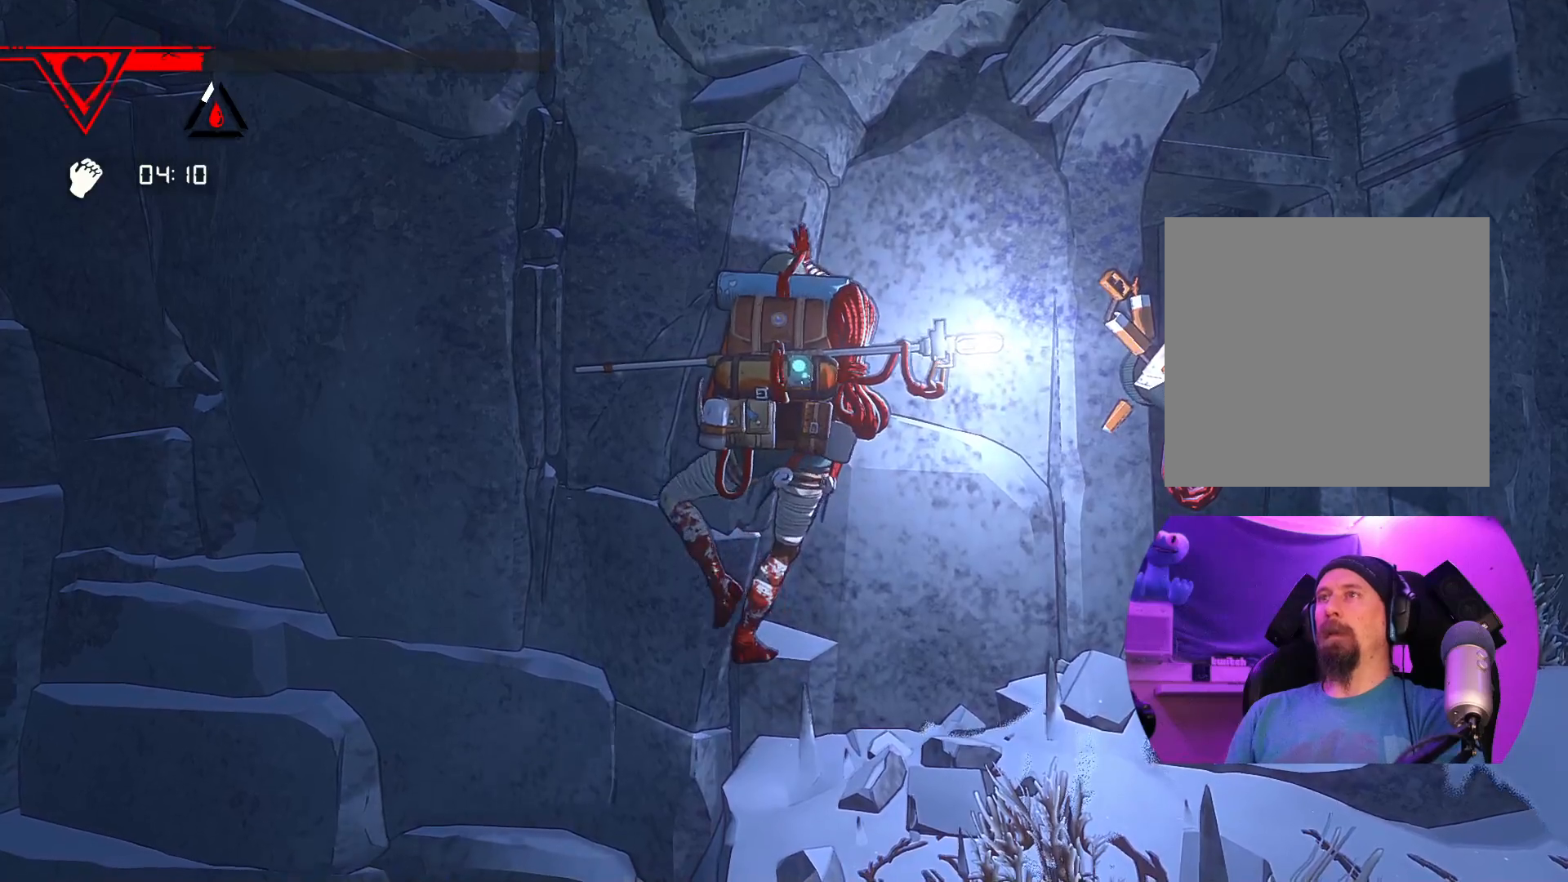
{"dt_ms": 500, "buttons": [], "left_stick": "center", "right_stick": "center", "events": [[283, "left_stick", "up-right"], [333, "left_stick", "center"]]}
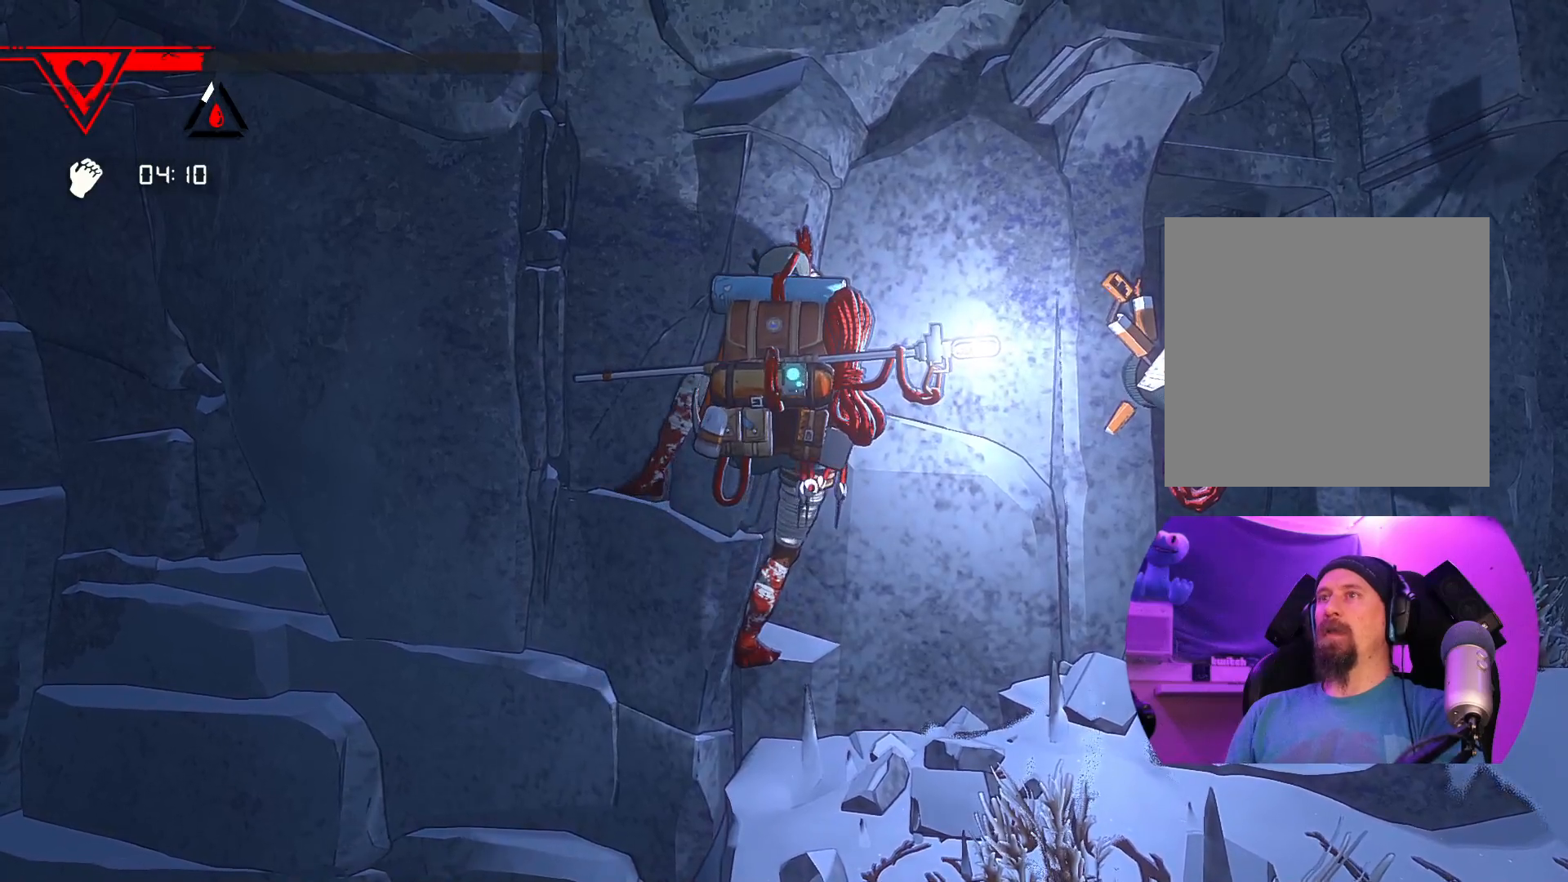
{"dt_ms": 500, "buttons": ["R1"], "left_stick": "center", "right_stick": "center", "events": [[33, "R1", "down"]]}
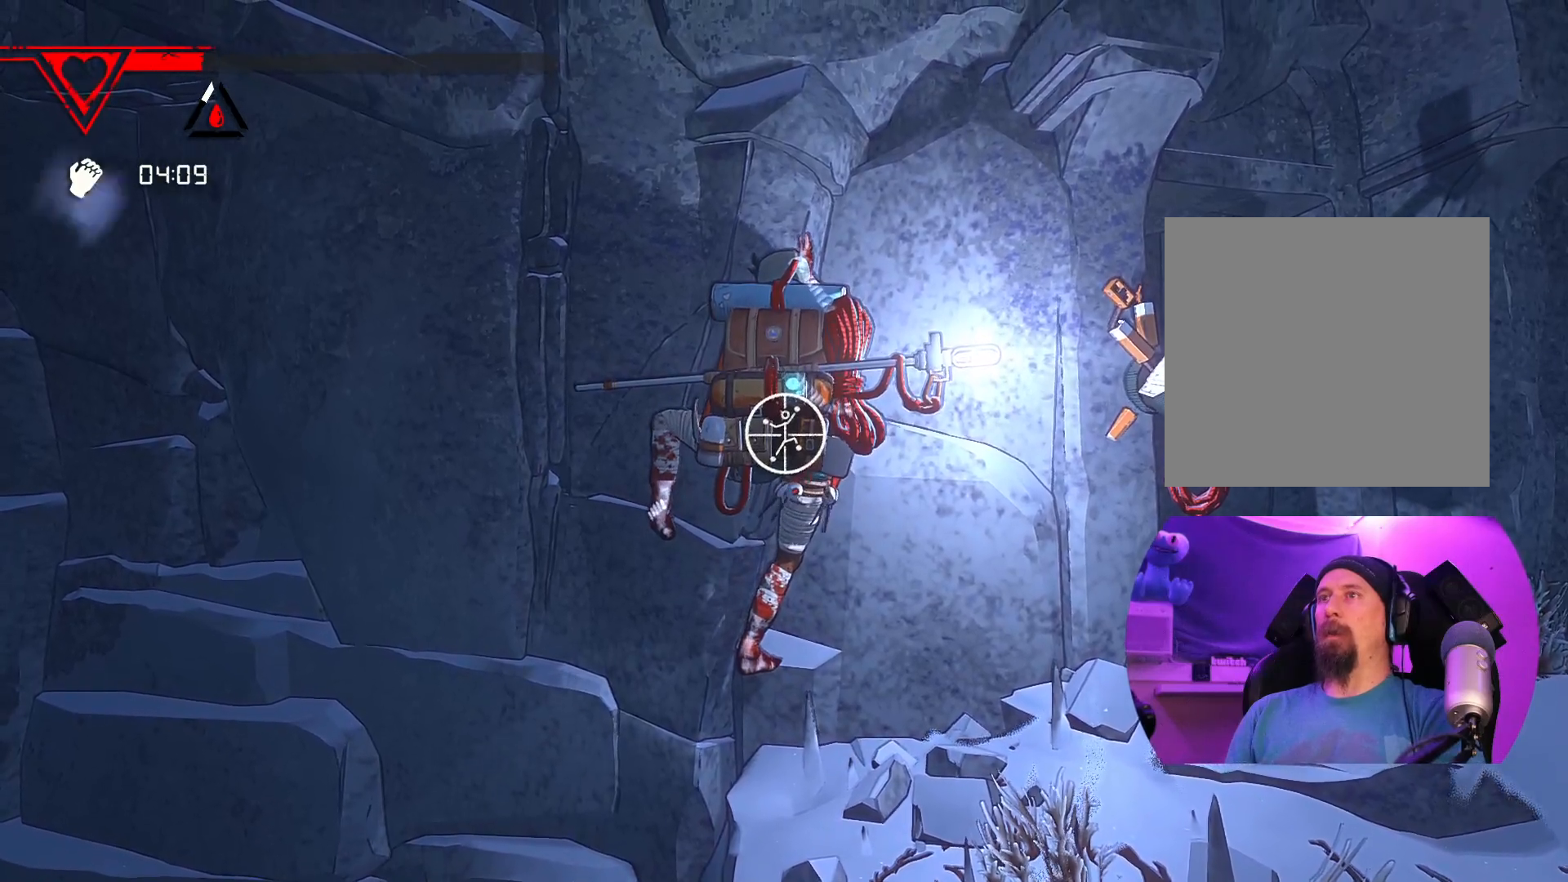
{"dt_ms": 500, "buttons": ["R1"], "left_stick": "center", "right_stick": "right", "events": [[167, "right_stick", "right"]]}
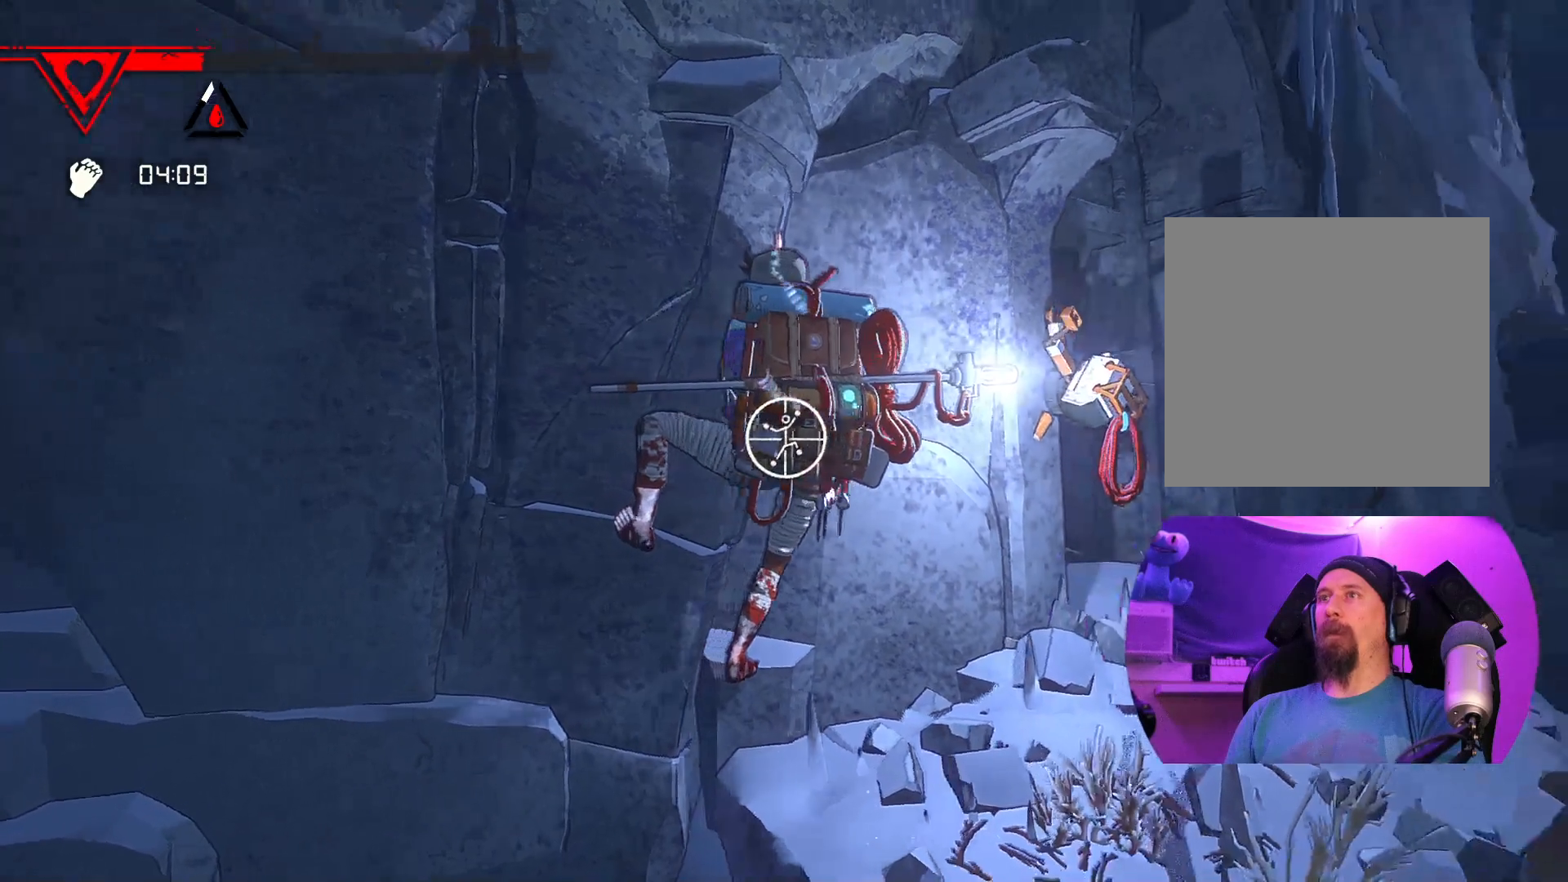
{"dt_ms": 1000, "buttons": [], "left_stick": "up", "right_stick": "center"}
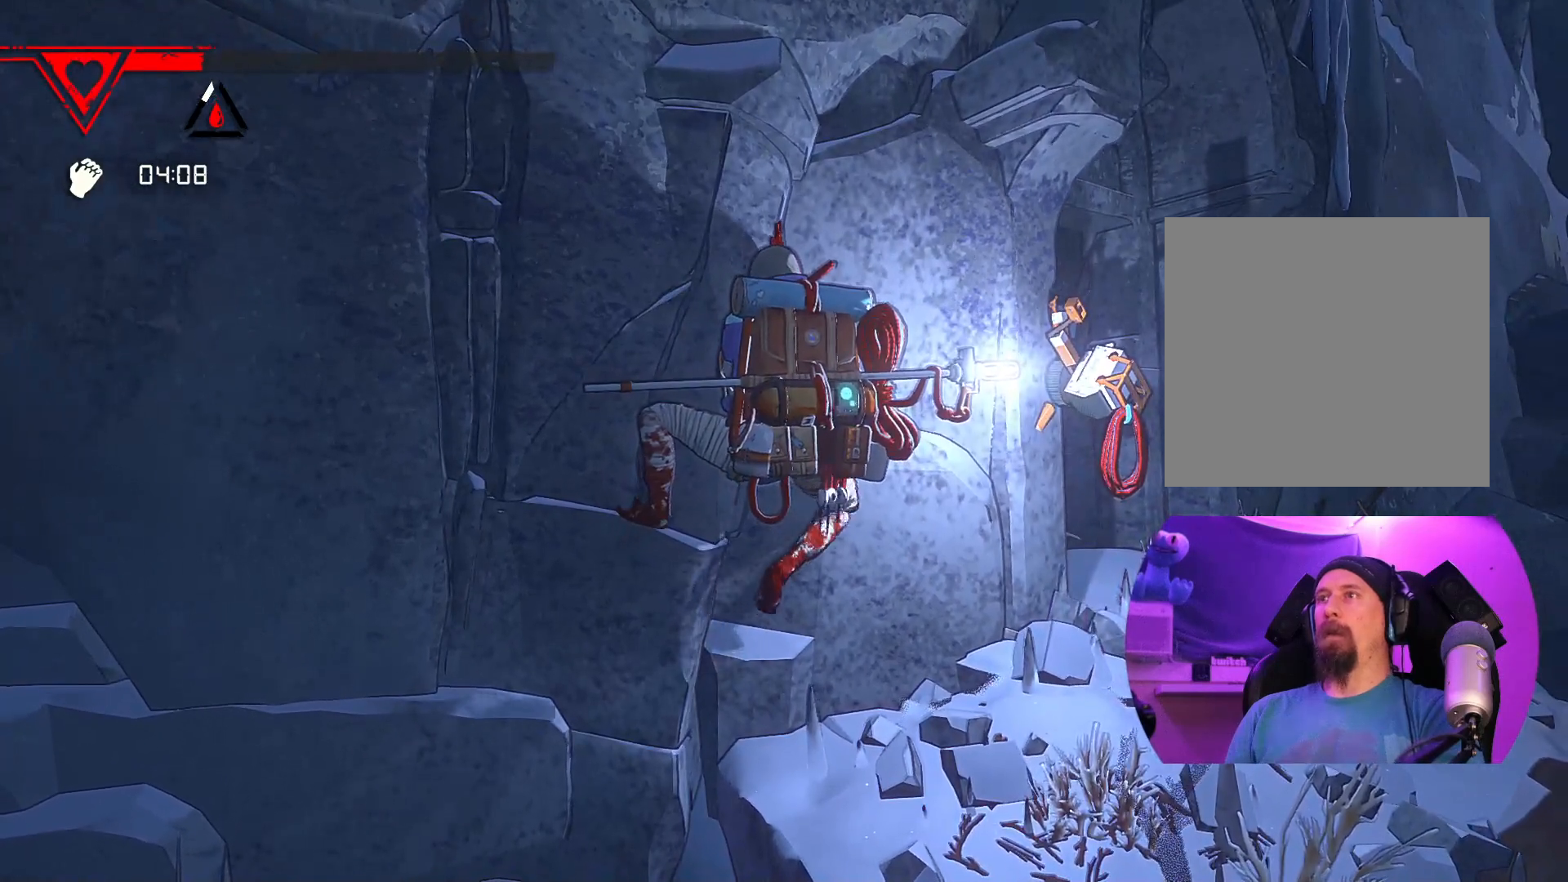
{"dt_ms": 500, "buttons": [], "left_stick": "up", "right_stick": "left", "events": [[267, "right_stick", "left"]]}
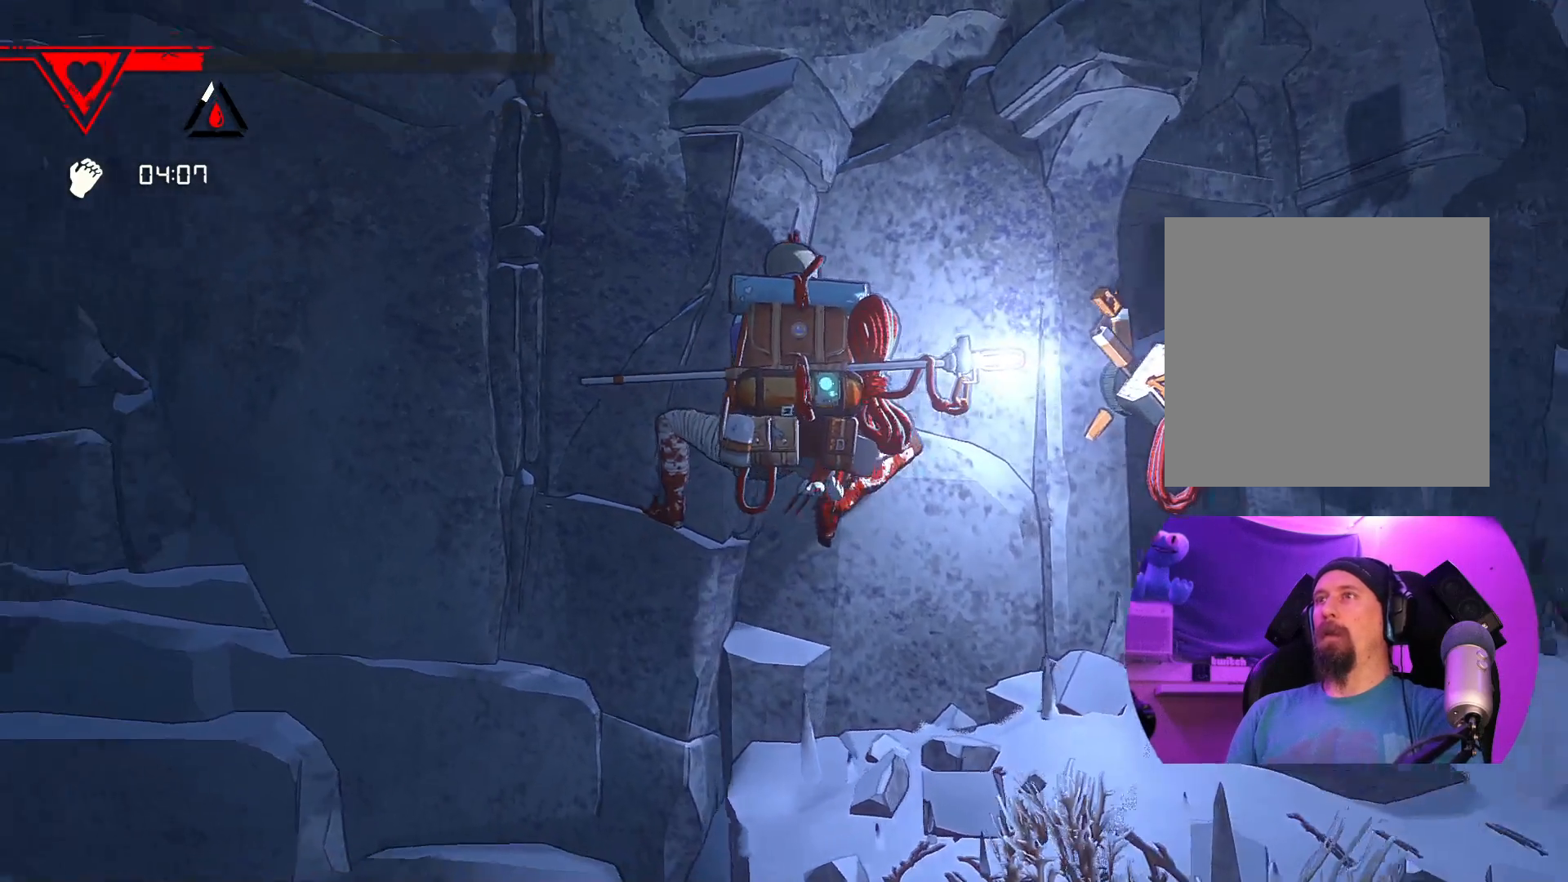
{"dt_ms": 500, "buttons": [], "left_stick": "up", "right_stick": "center", "events": [[217, "right_stick", "center"]]}
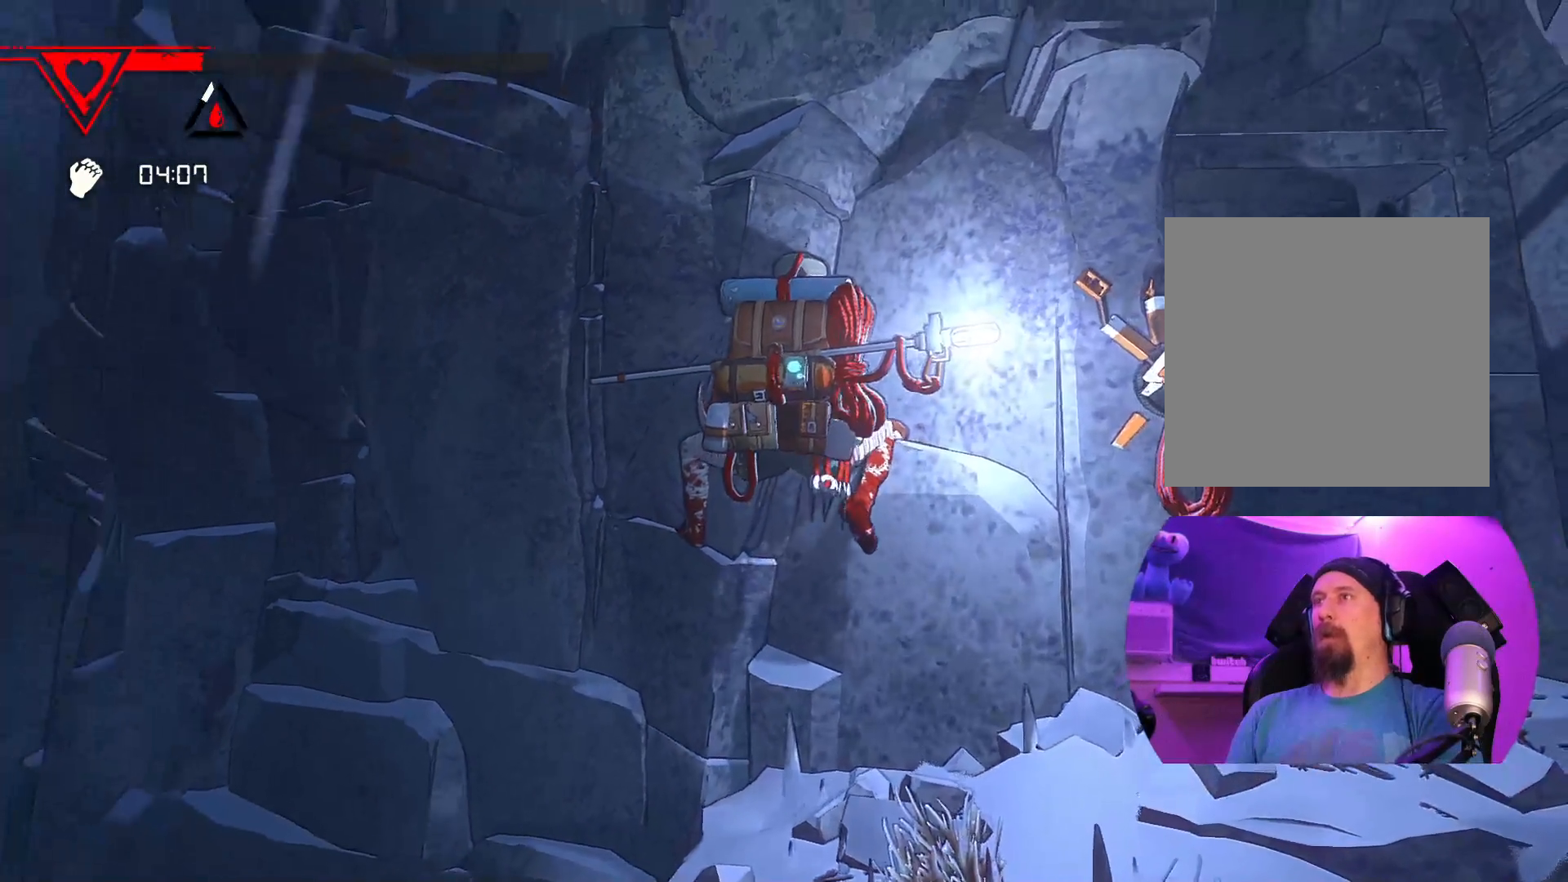
{"dt_ms": 500, "buttons": [], "left_stick": "up", "right_stick": "center", "events": [[33, "left_stick", "up-right"], [367, "left_stick", "up"]]}
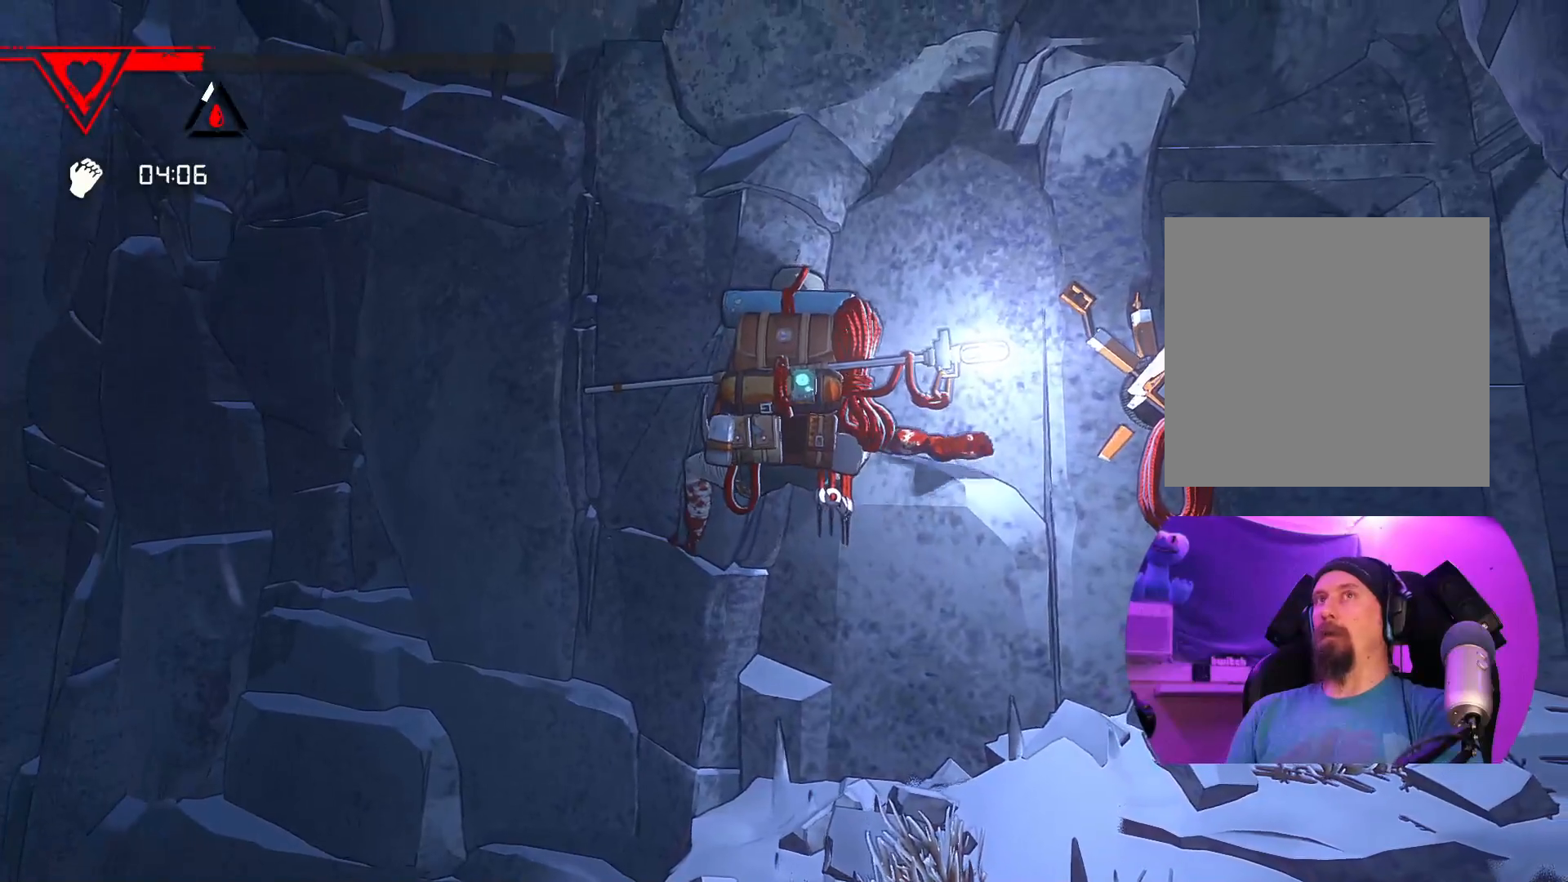
{"dt_ms": 500, "buttons": [], "left_stick": "left", "right_stick": "center", "events": [[167, "left_stick", "center"], [350, "left_stick", "left"]]}
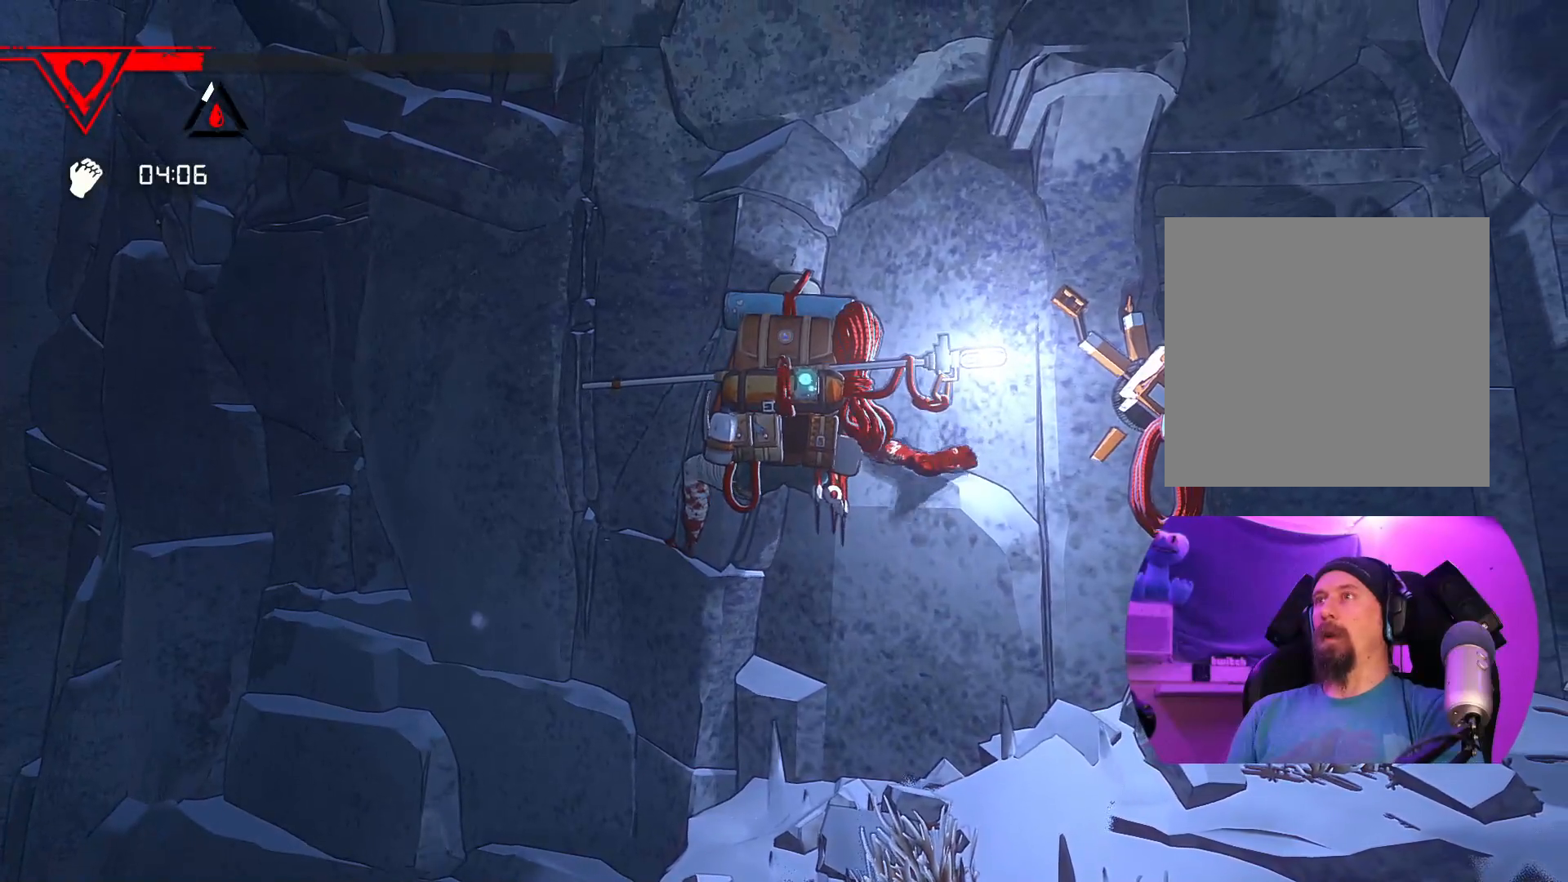
{"dt_ms": 500, "buttons": ["R1"], "left_stick": "center", "right_stick": "center", "events": [[17, "left_stick", "center"], [50, "R1", "down"]]}
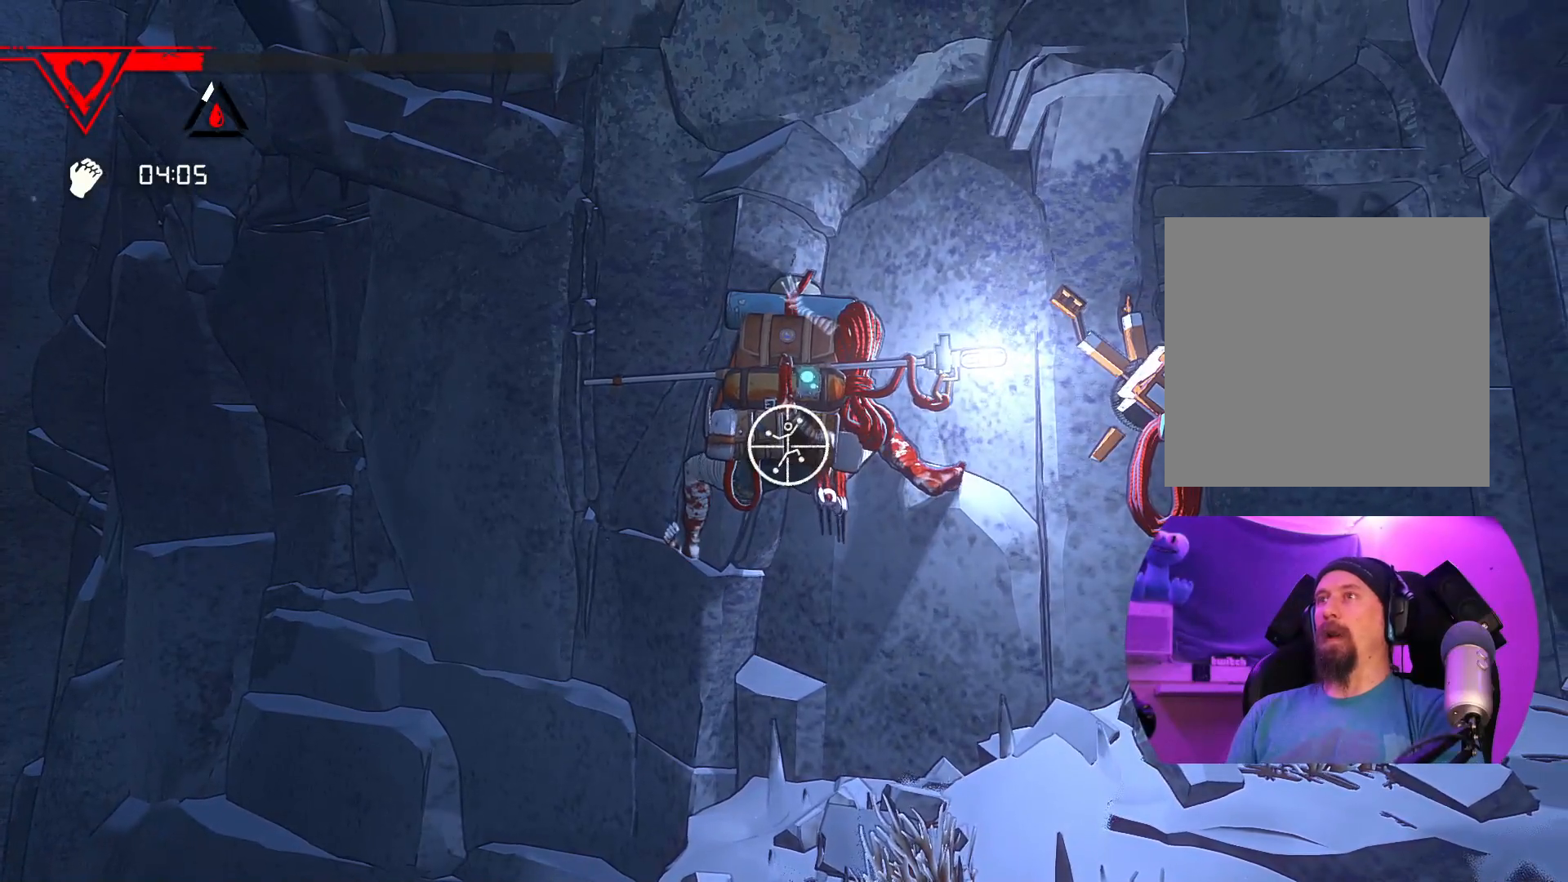
{"dt_ms": 500, "buttons": ["R1"], "left_stick": "up-left", "right_stick": "center", "events": [[17, "right_stick", "right"], [267, "right_stick", "center"], [333, "left_stick", "up-left"]]}
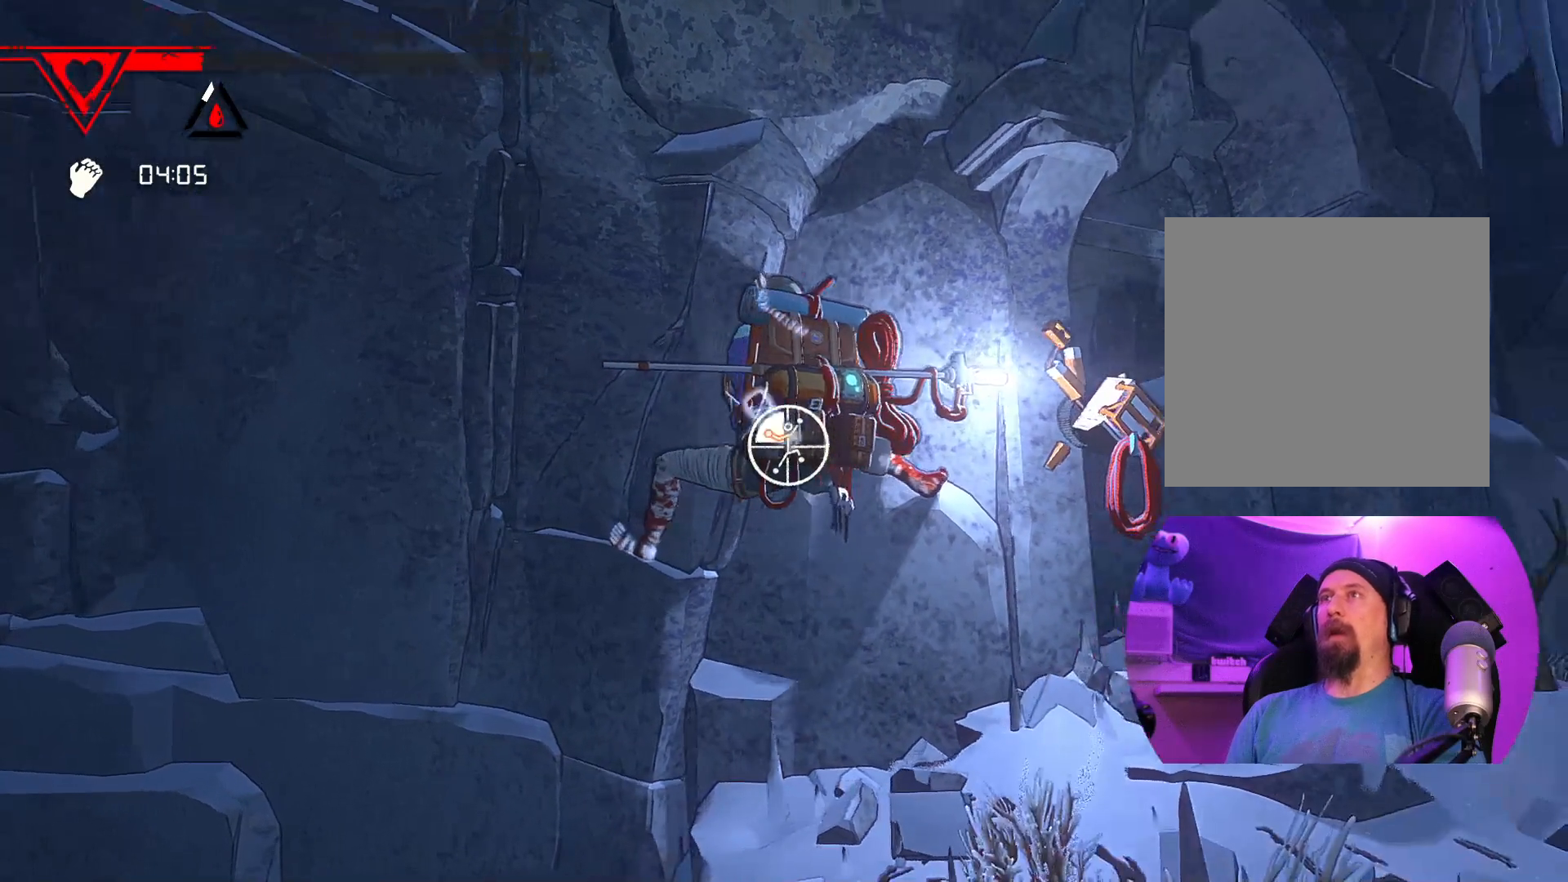
{"dt_ms": 500, "buttons": [], "left_stick": "up-left", "right_stick": "center", "events": [[100, "R1", "up"]]}
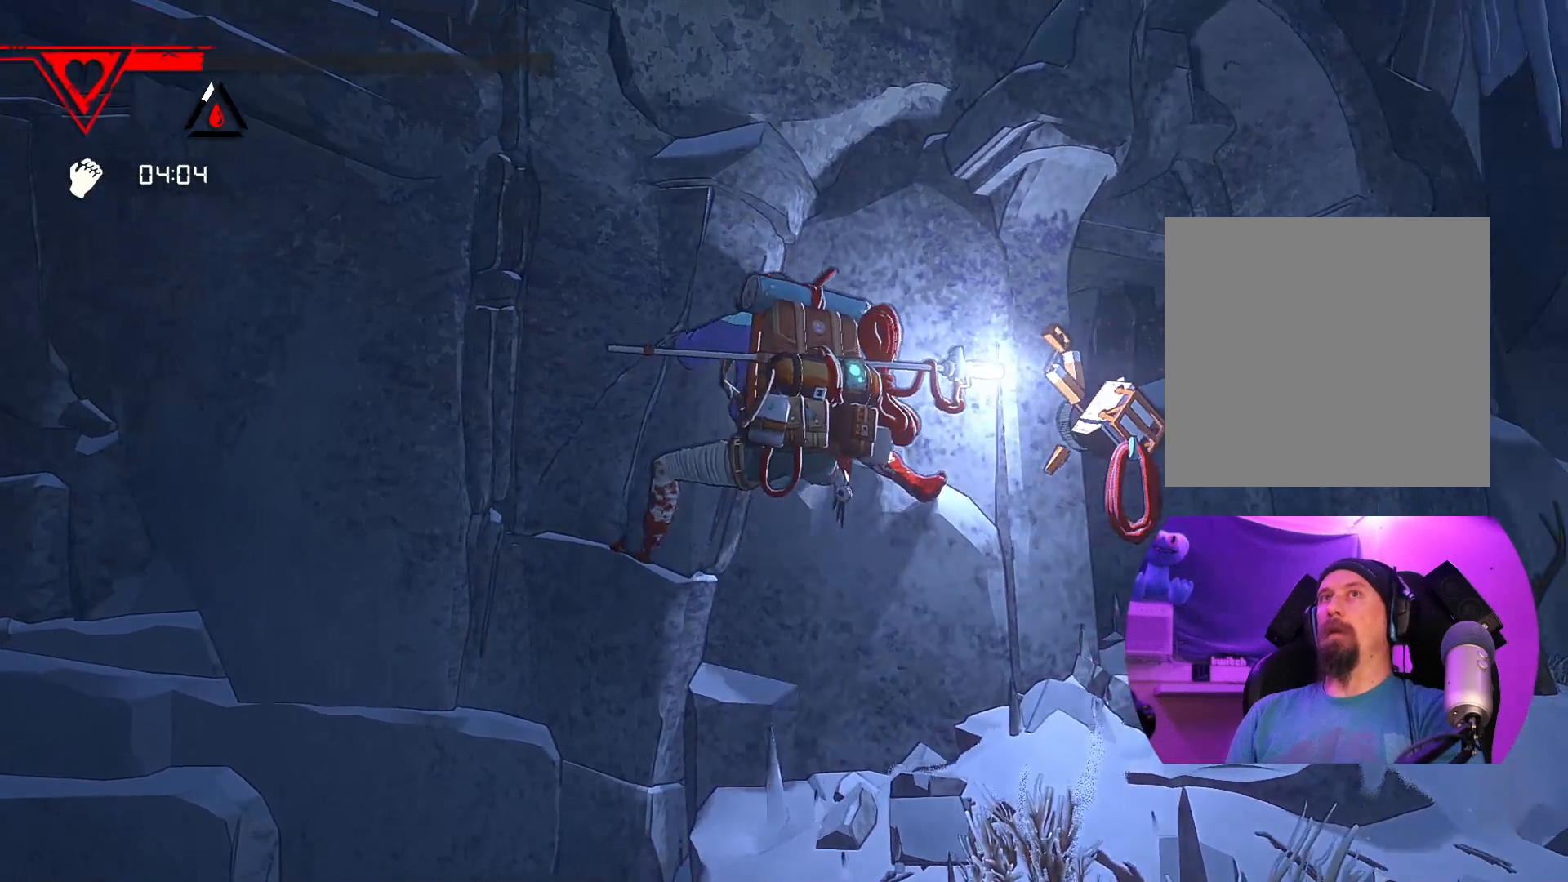
{"dt_ms": 500, "buttons": [], "left_stick": "up-left", "right_stick": "center", "events": []}
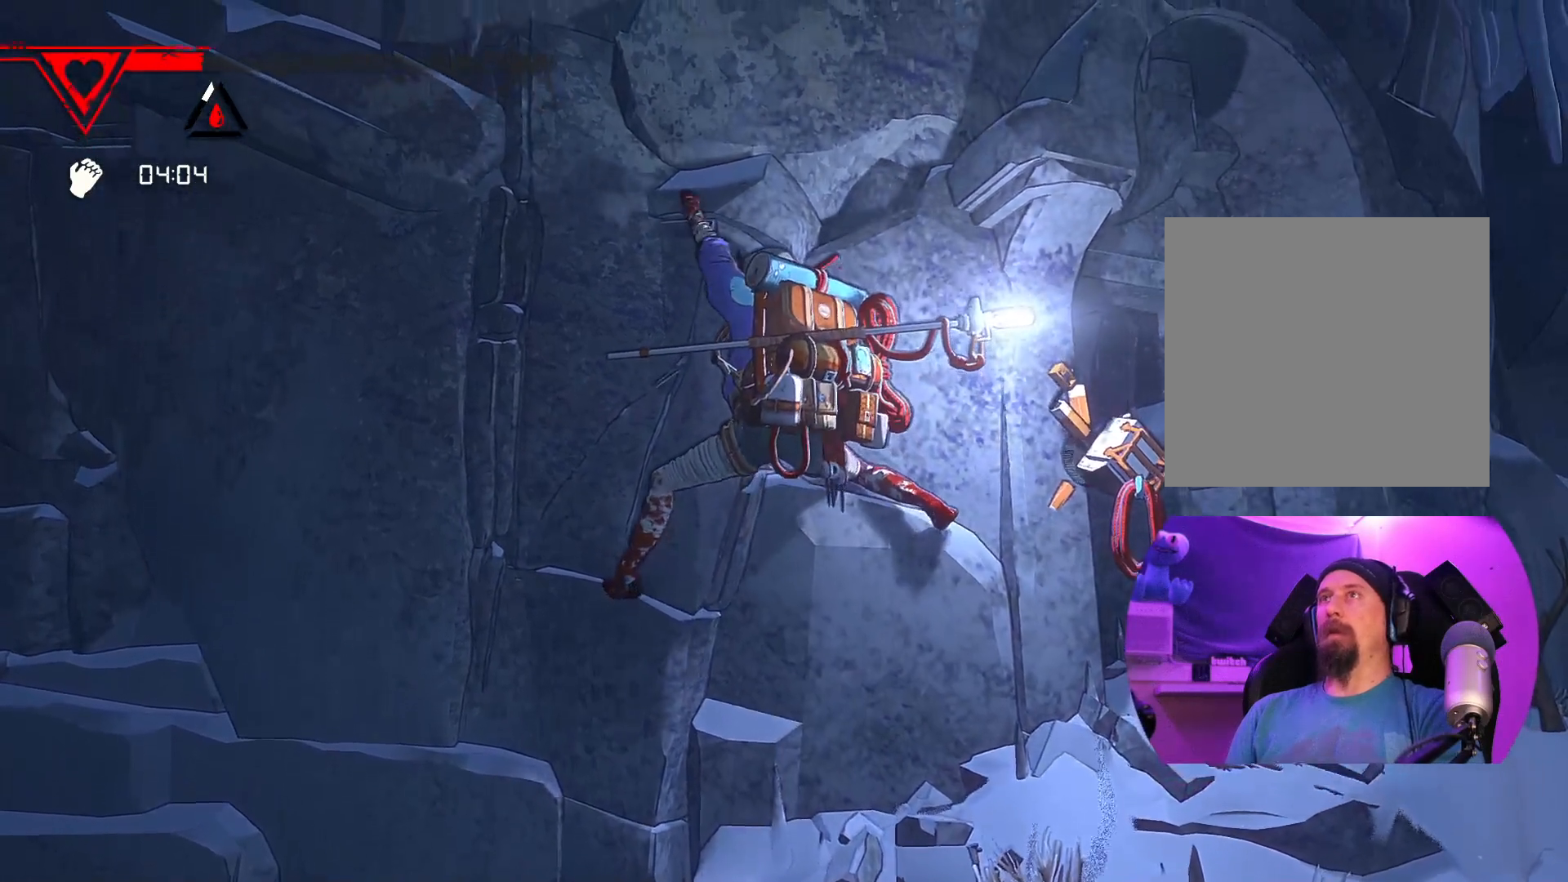
{"dt_ms": 500, "buttons": ["R1"], "left_stick": "center", "right_stick": "center", "events": [[200, "left_stick", "center"], [333, "R1", "down"]]}
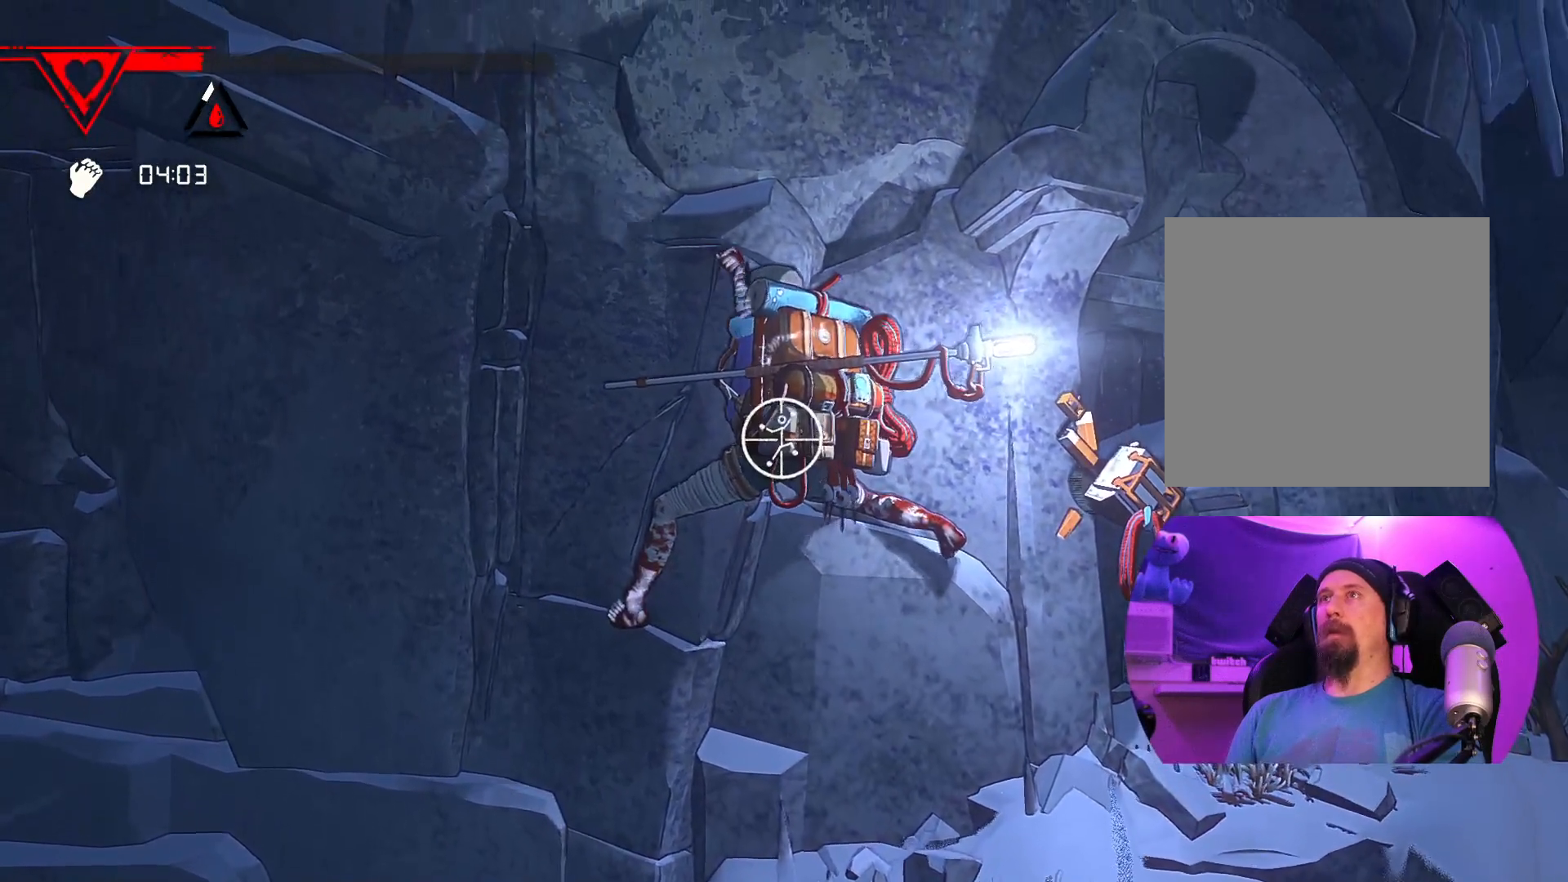
{"dt_ms": 500, "buttons": ["R1"], "left_stick": "center", "right_stick": "down-left", "events": [[450, "right_stick", "down-left"]]}
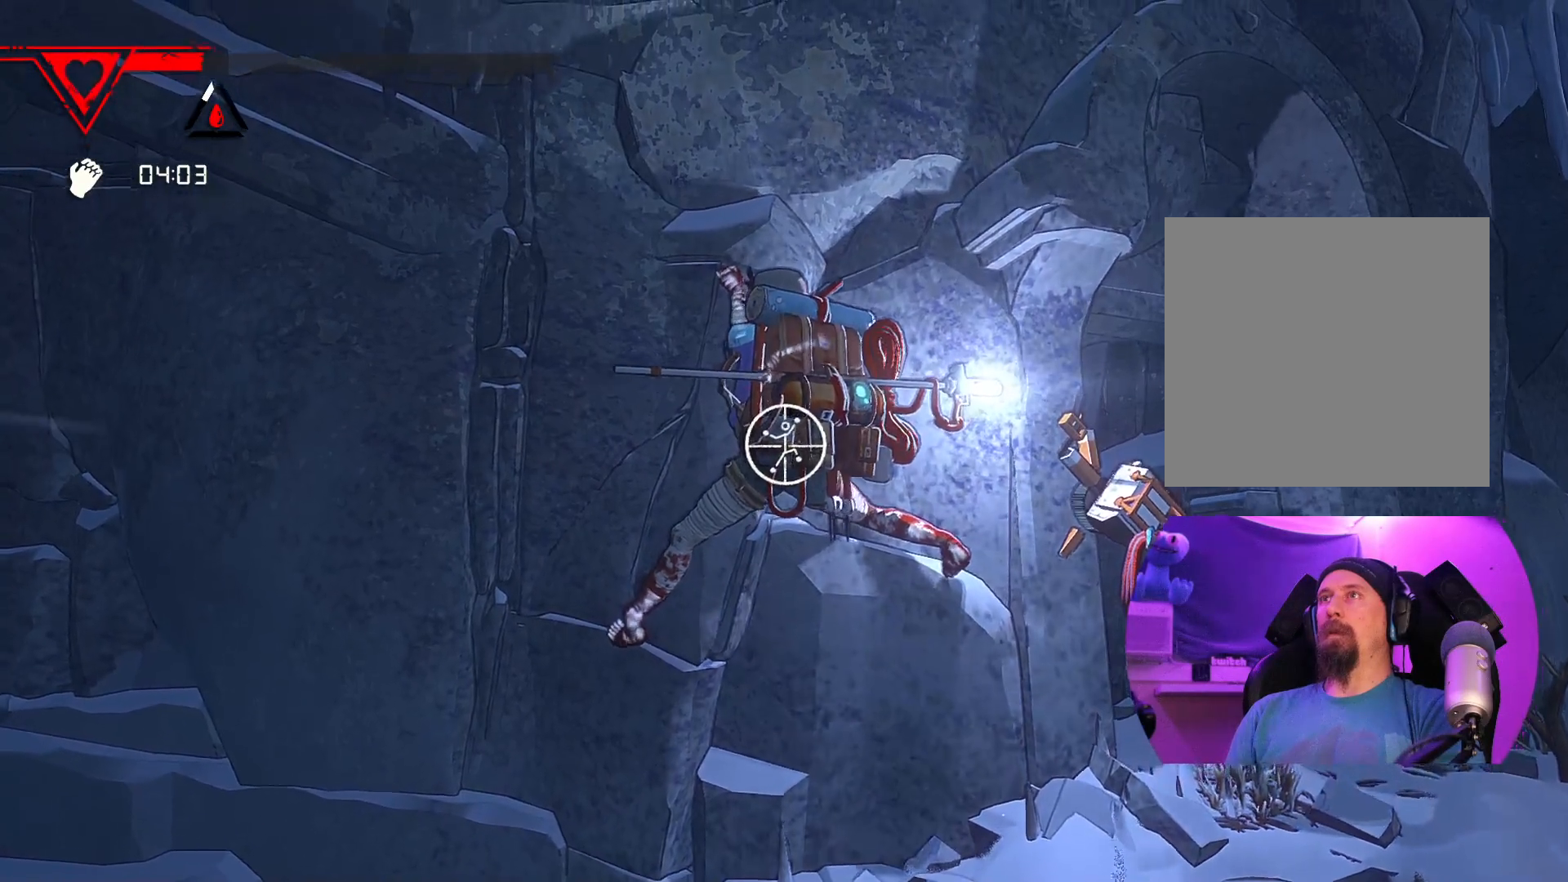
{"dt_ms": 500, "buttons": ["R1"], "left_stick": "up-right", "right_stick": "center", "events": [[183, "right_stick", "center"], [267, "left_stick", "right"], [383, "left_stick", "up-right"]]}
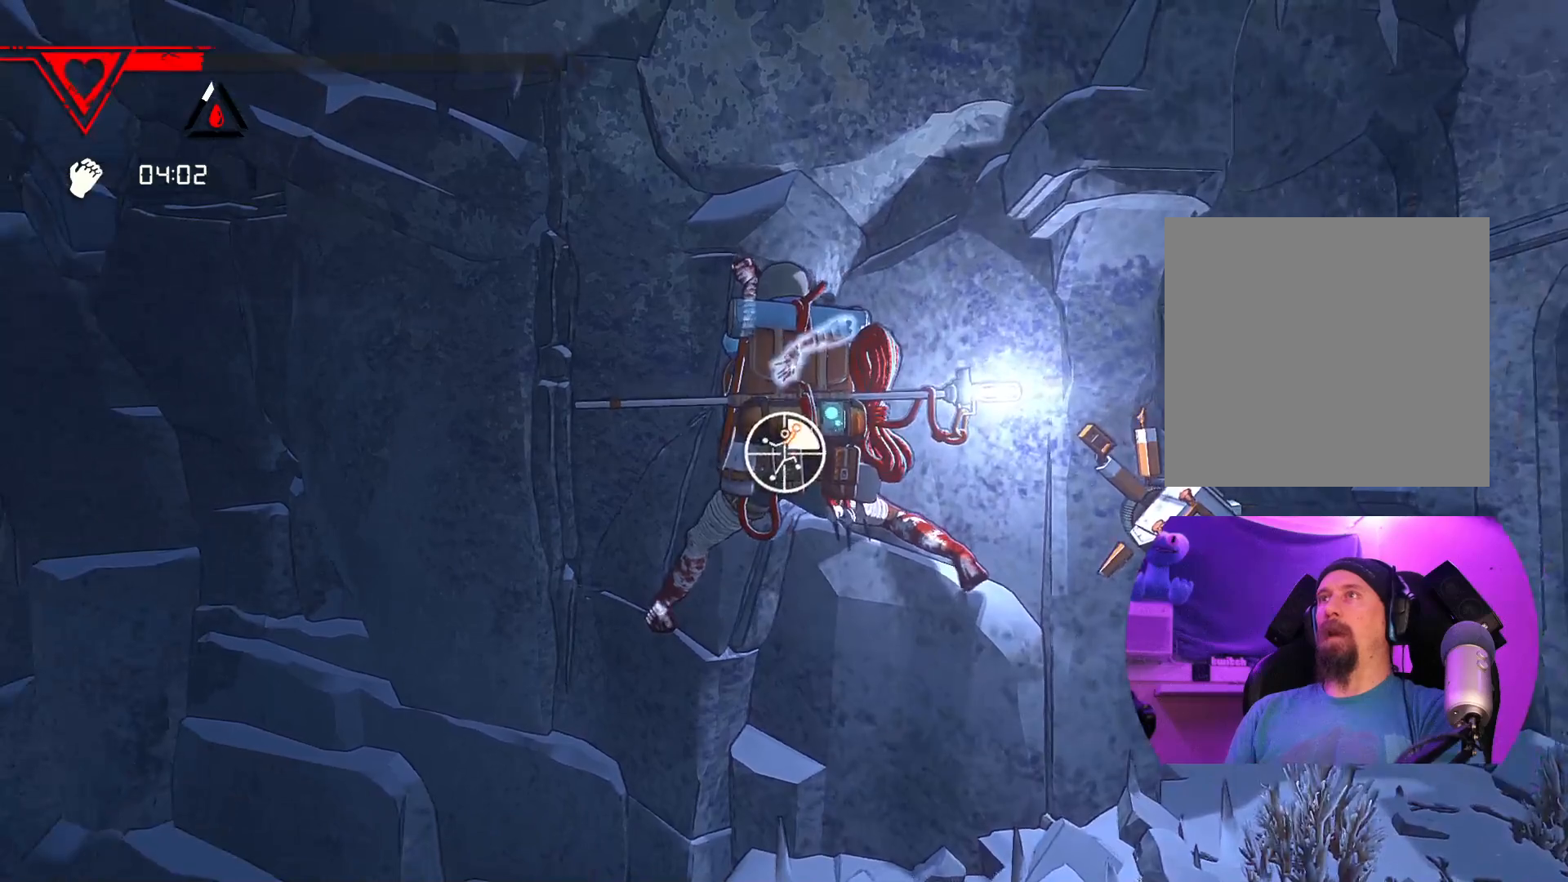
{"dt_ms": 500, "buttons": [], "left_stick": "up", "right_stick": "center", "events": [[33, "R1", "up"], [133, "left_stick", "up"]]}
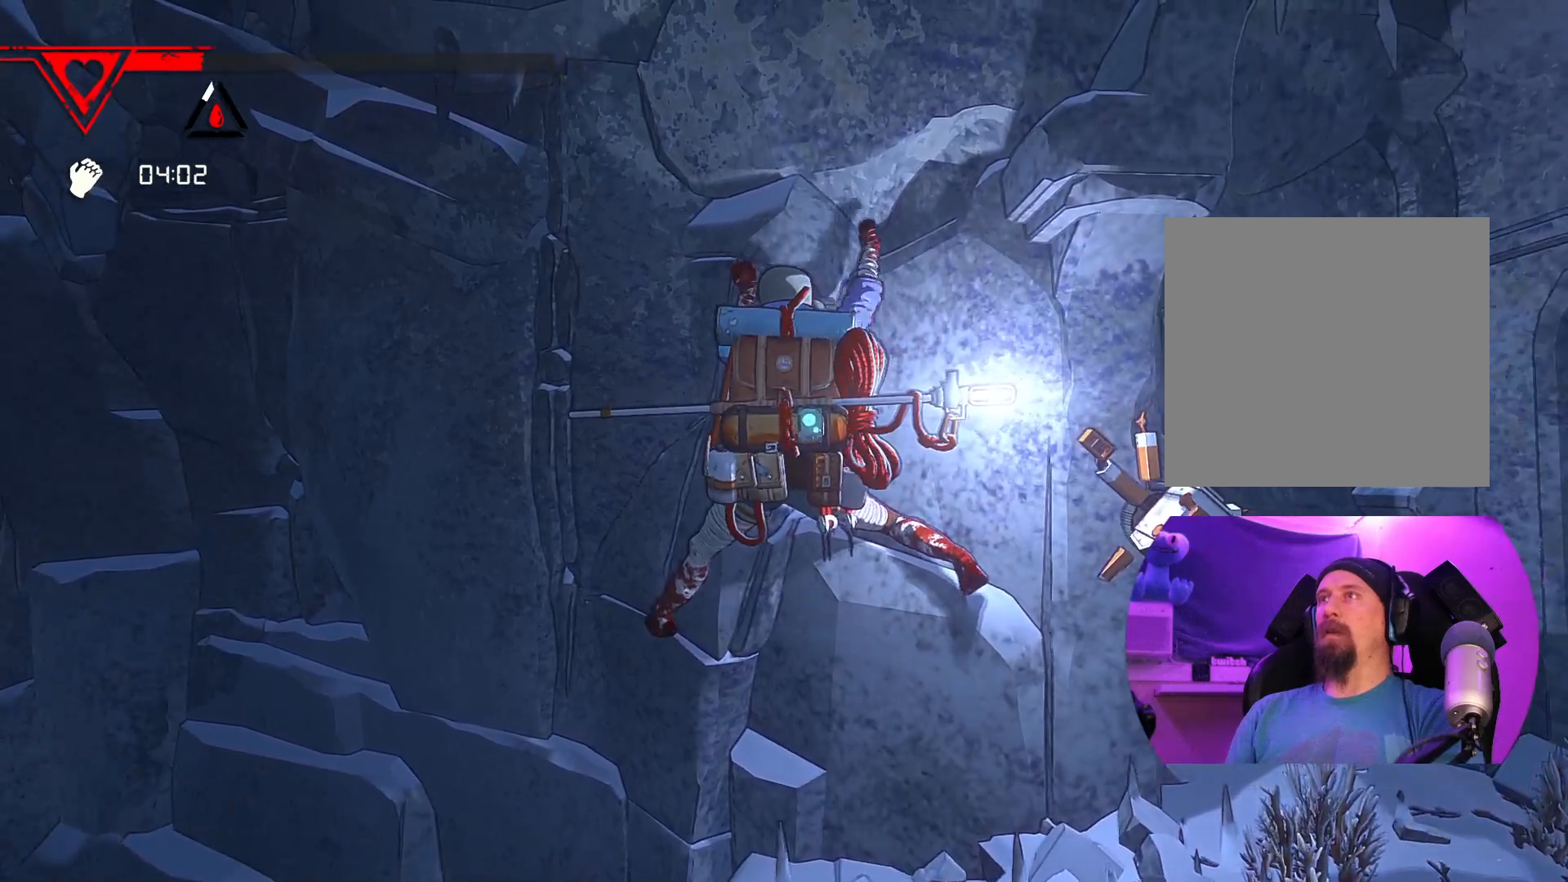
{"dt_ms": 500, "buttons": ["R1"], "left_stick": "up-right", "right_stick": "center", "events": [[217, "left_stick", "up-right"], [467, "R1", "down"]]}
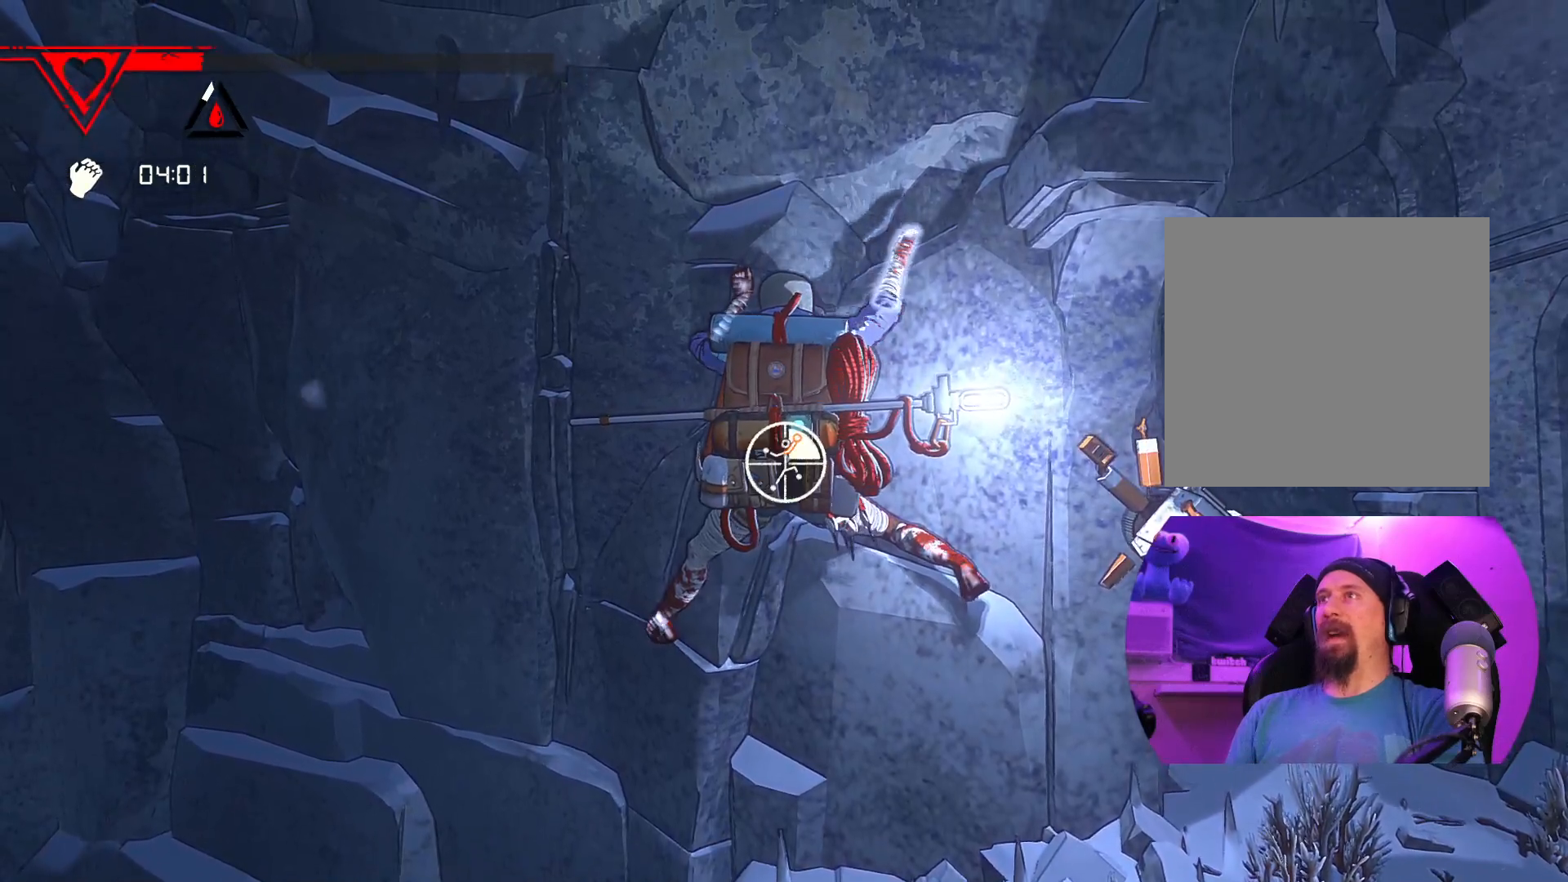
{"dt_ms": 500, "buttons": ["R1"], "left_stick": "center", "right_stick": "right", "events": [[50, "left_stick", "center"], [450, "right_stick", "right"]]}
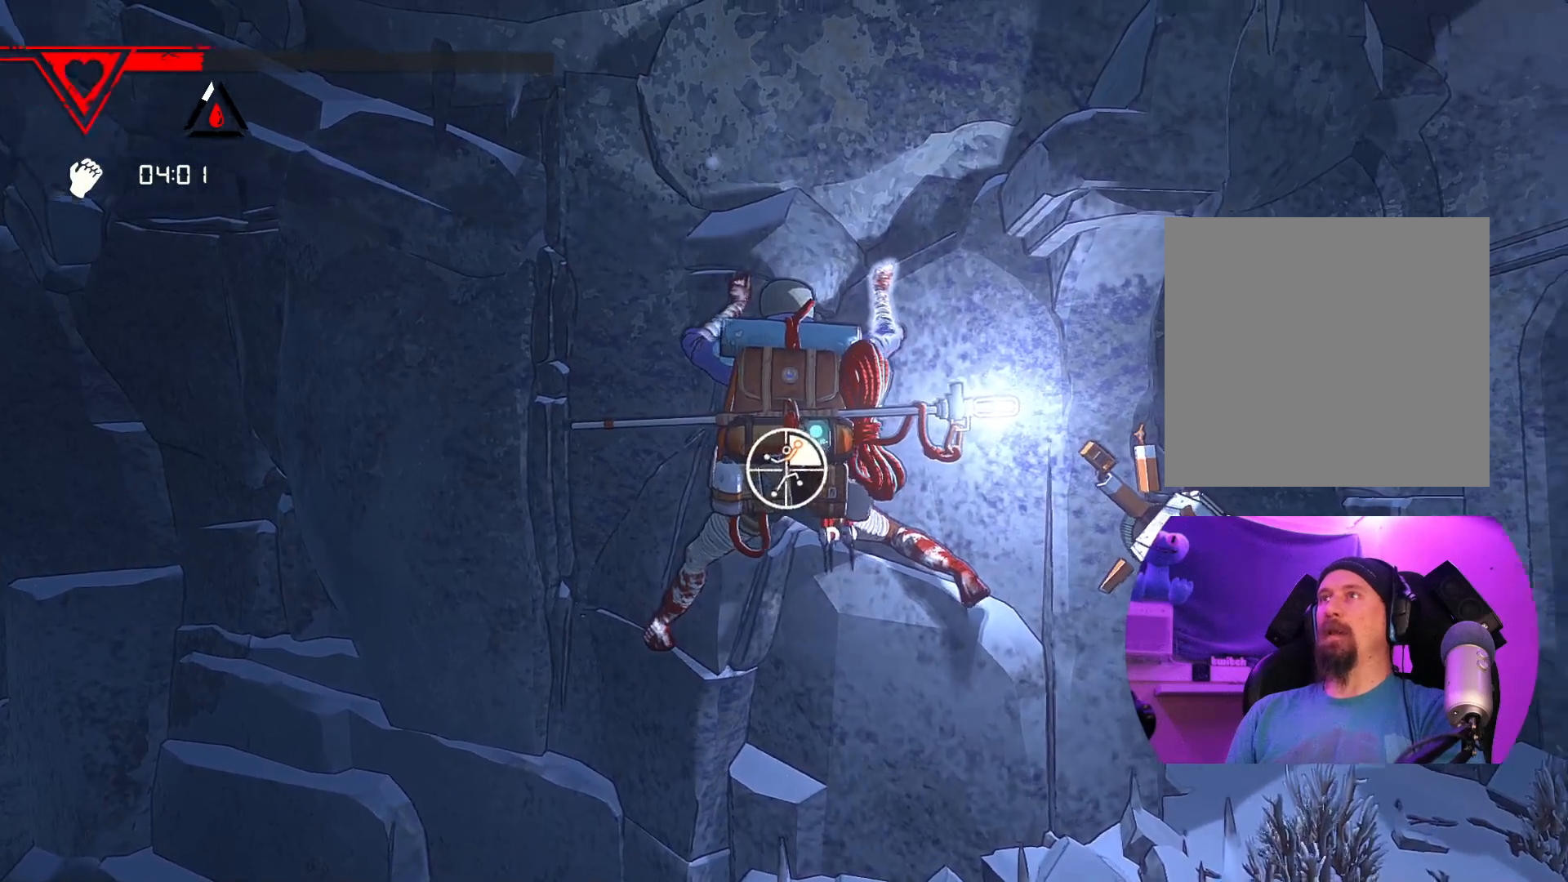
{"dt_ms": 500, "buttons": ["R1"], "left_stick": "down", "right_stick": "center", "events": [[233, "R2", "down"], [283, "right_stick", "center"], [317, "R2", "up"], [350, "left_stick", "down"]]}
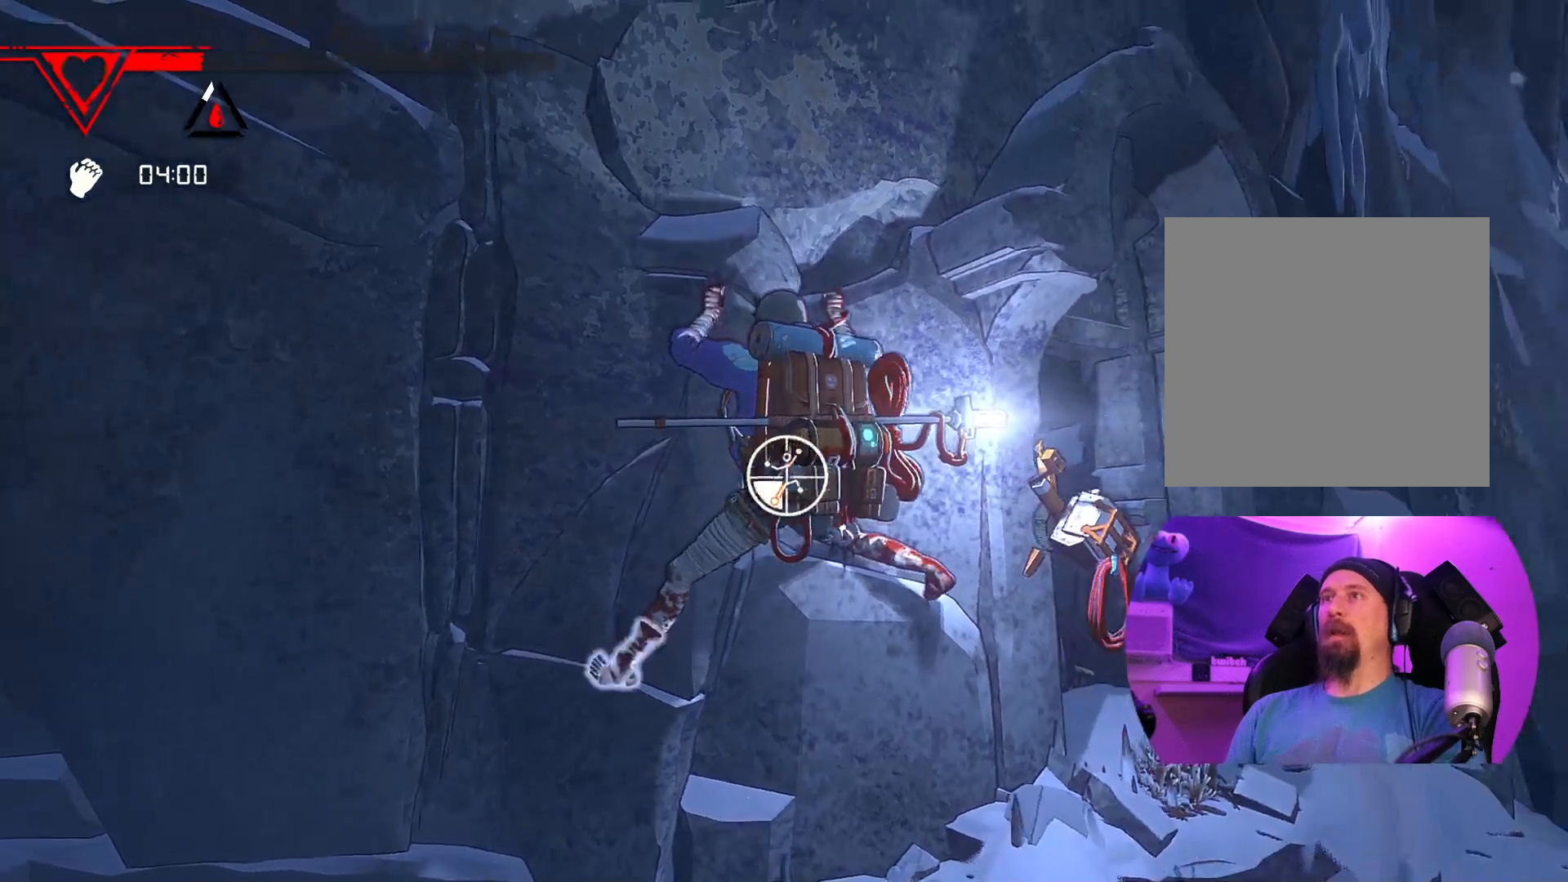
{"dt_ms": 500, "buttons": ["R1"], "left_stick": "down-right", "right_stick": "center", "events": [[333, "left_stick", "center"], [500, "left_stick", "down-right"]]}
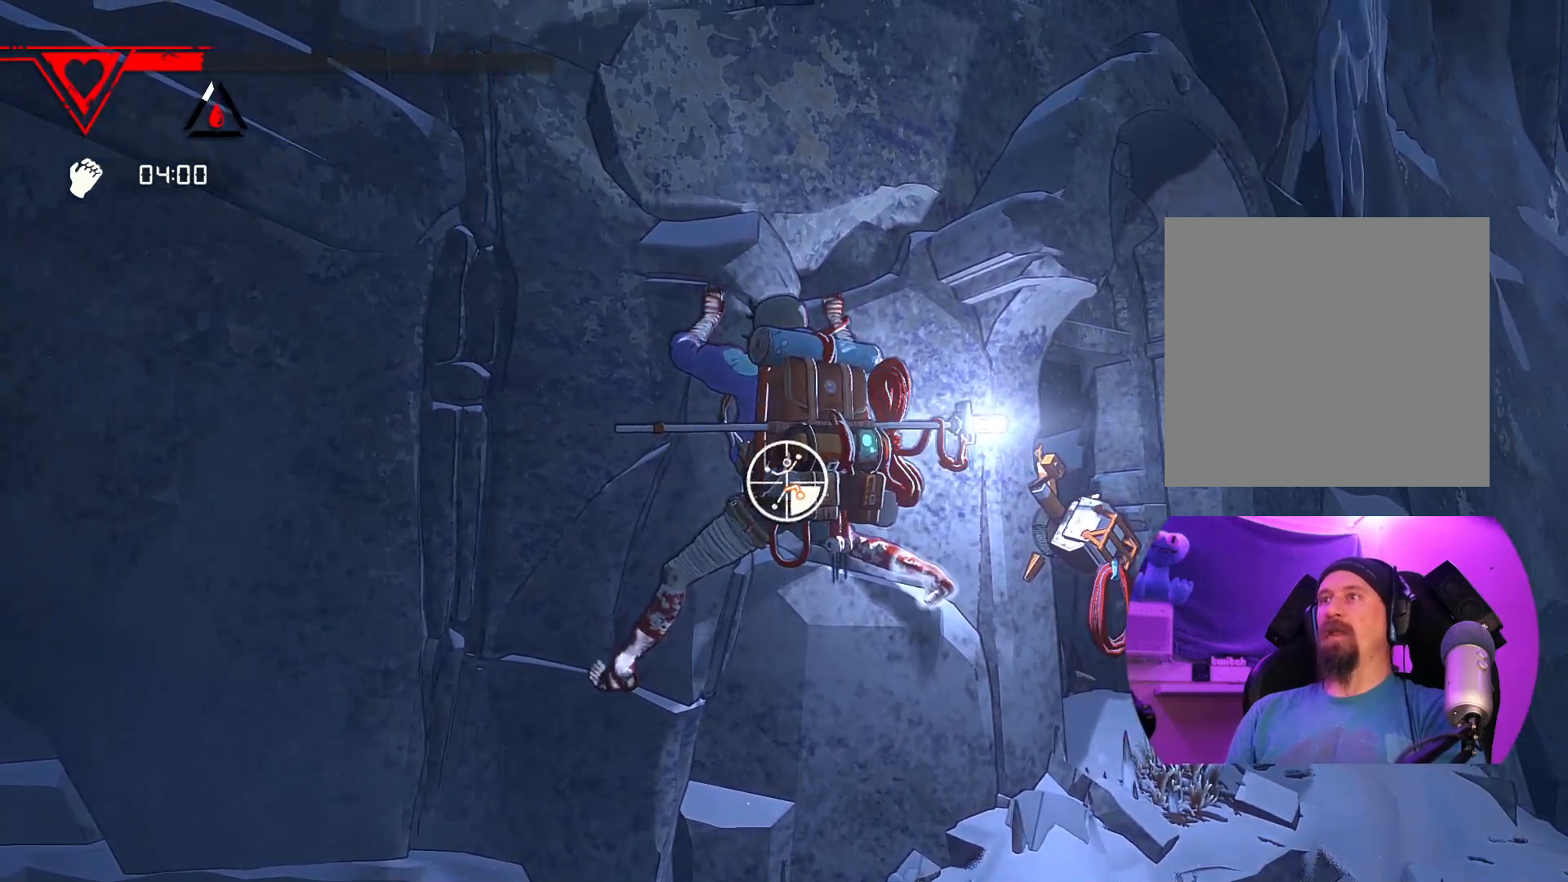
{"dt_ms": 500, "buttons": [], "left_stick": "up-left", "right_stick": "center", "events": [[267, "R1", "up"], [333, "left_stick", "up-left"]]}
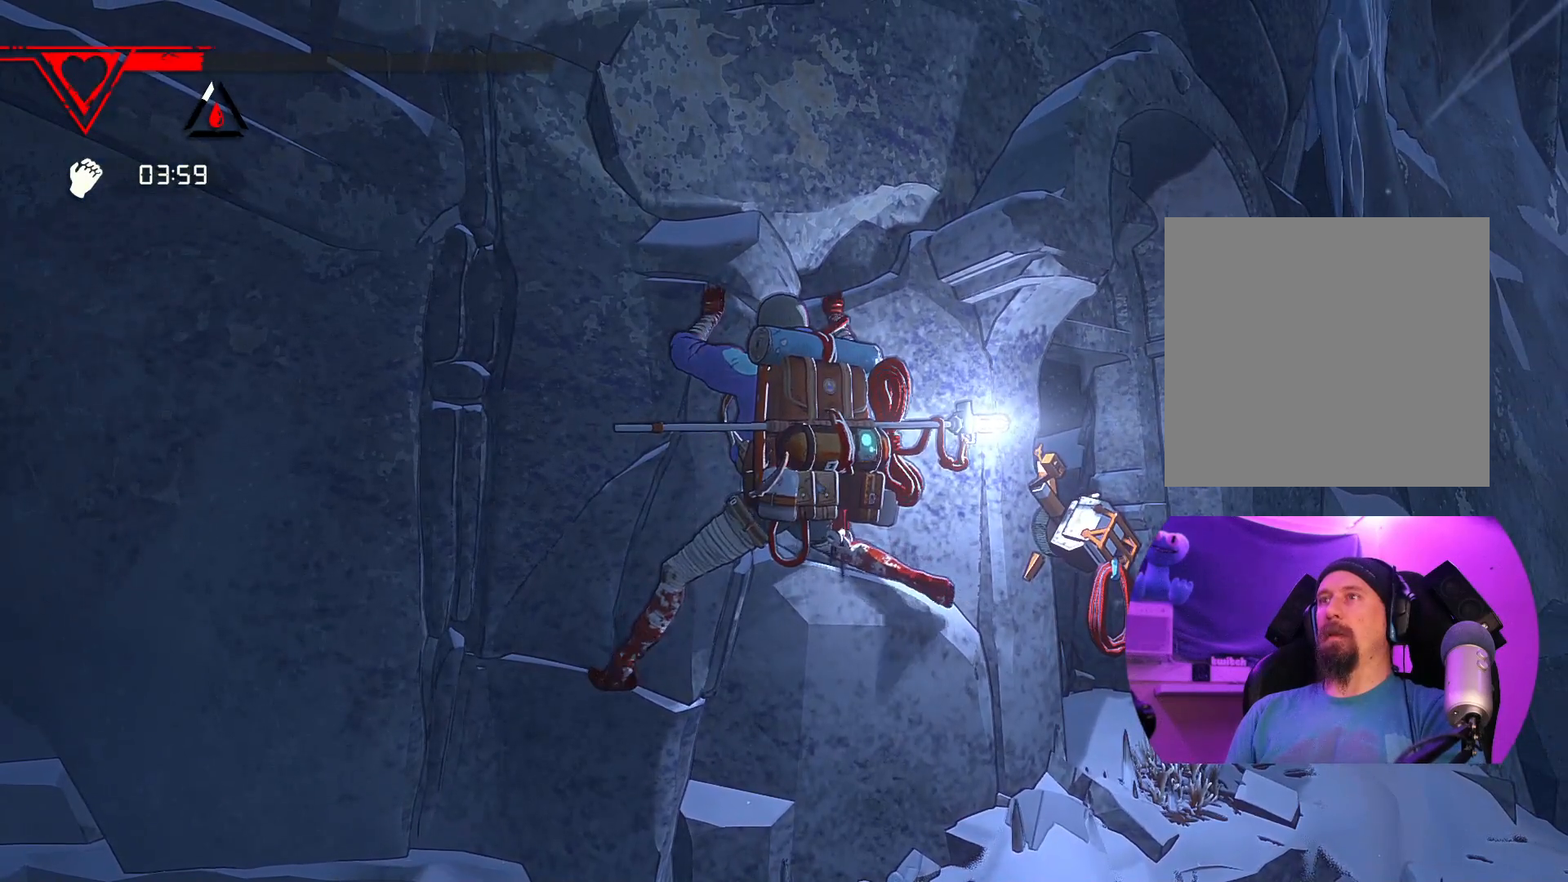
{"dt_ms": 500, "buttons": [], "left_stick": "up-right", "right_stick": "center", "events": [[467, "left_stick", "up-right"]]}
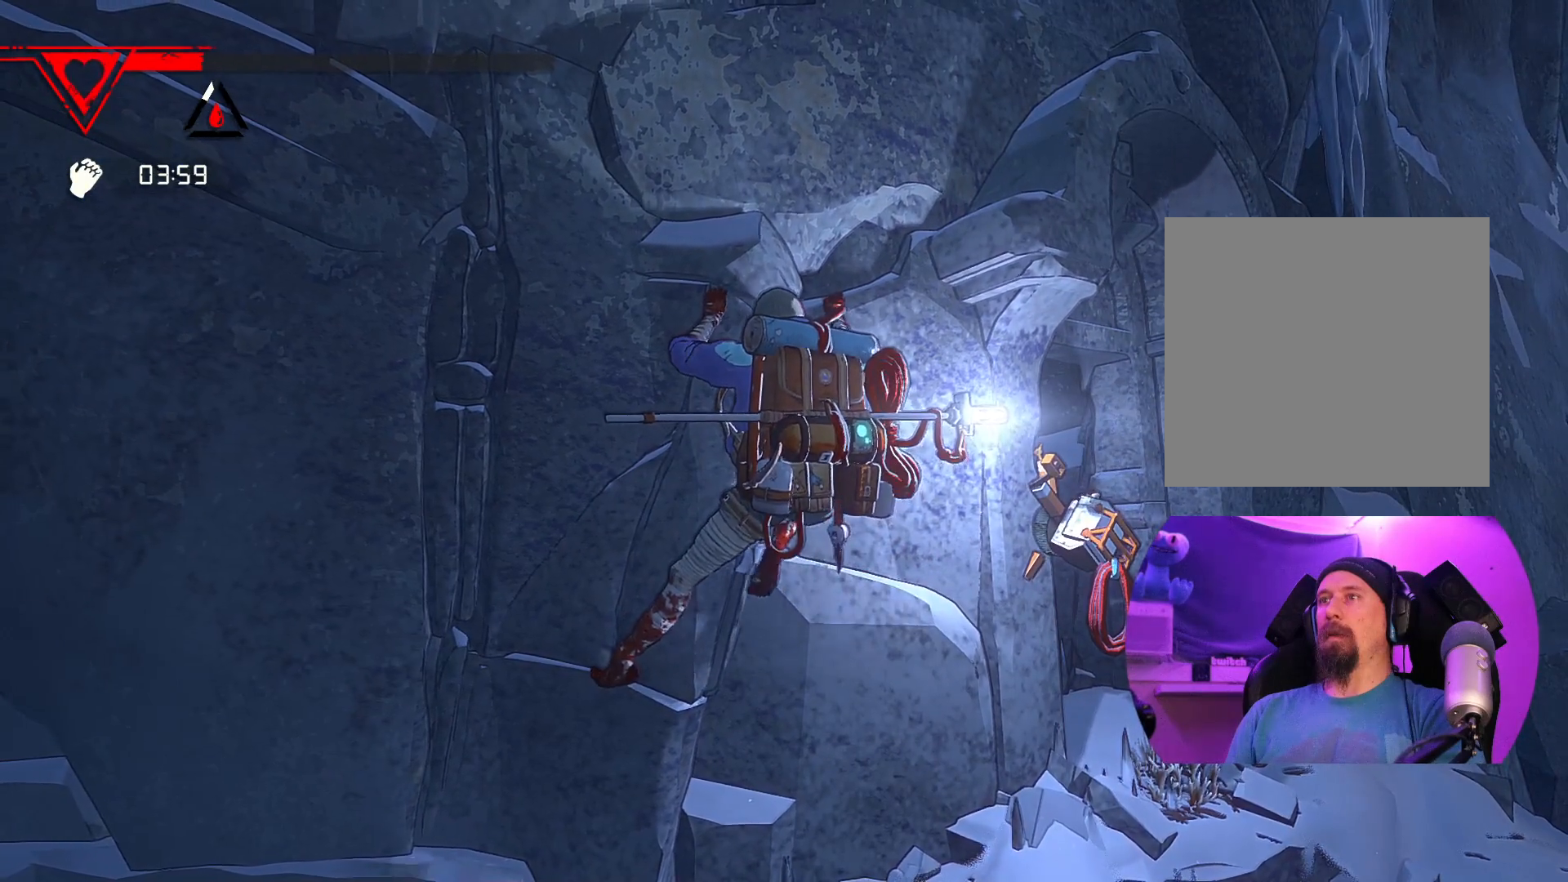
{"dt_ms": 500, "buttons": ["R1"], "left_stick": "center", "right_stick": "center", "events": [[67, "left_stick", "center"], [83, "R1", "down"]]}